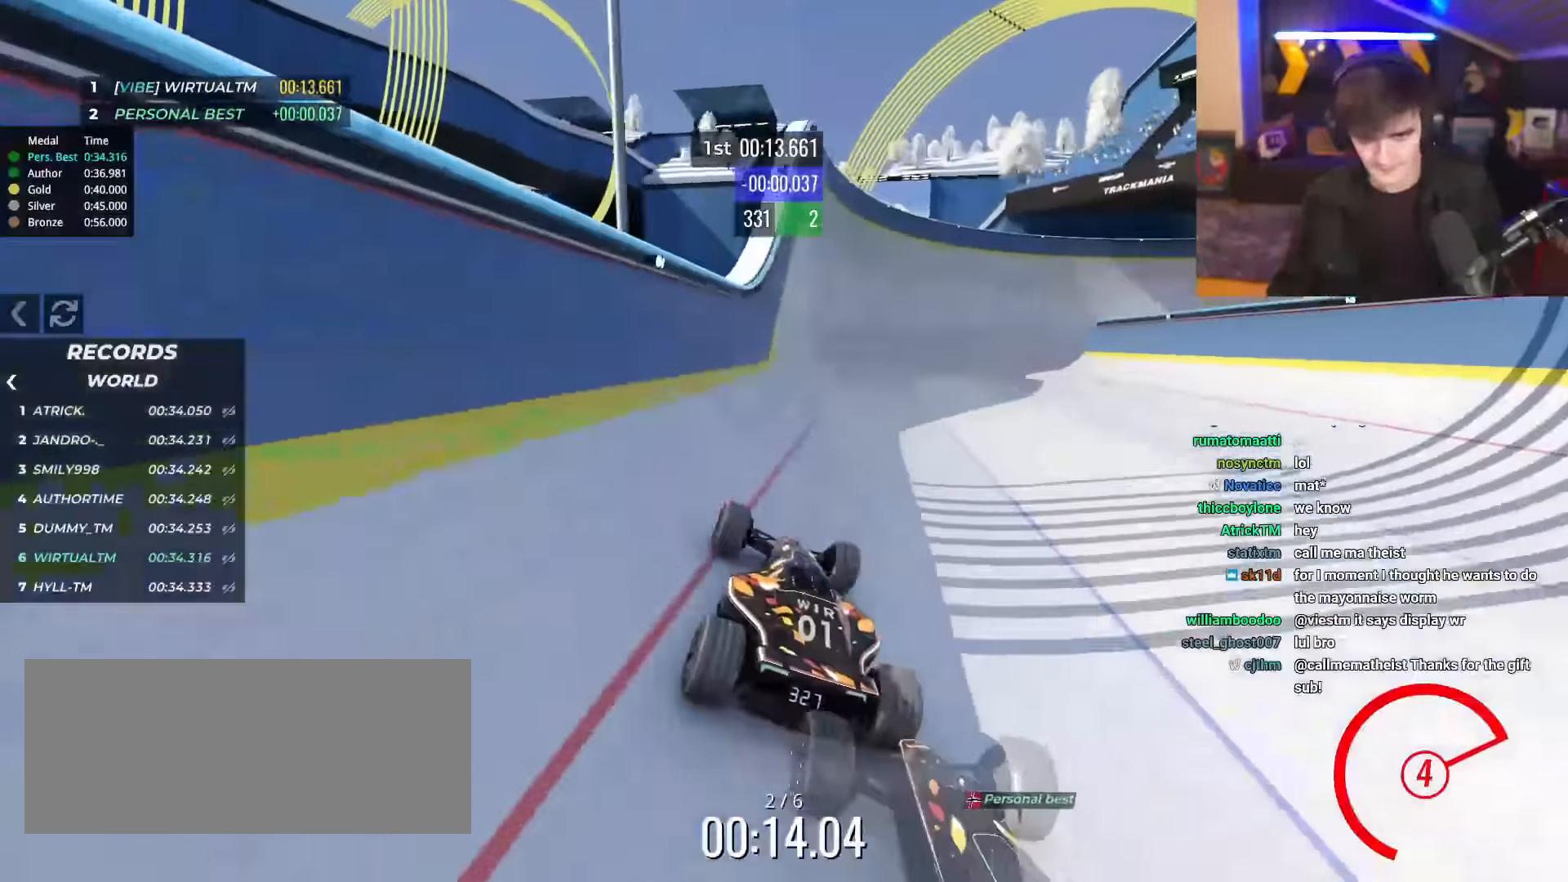
Gameplay with keyboard; each line is a JSON object with the keys held at the frame after it. "events" lists presses ("down") and releases ("up") of "brake", "down", "left", "right" and "up" between this image and that frame as [ms after this image, input, new state], when the widget could be followed in between. No other keys are recorded. Mouse input is not recorded. Key names are as the overlay labels them; some are game actions (e.g. jump) rather than physical keys.
{"keys": ["right", "up"], "events": [[150, "right", "down"], [200, "right", "up"], [384, "right", "down"]]}
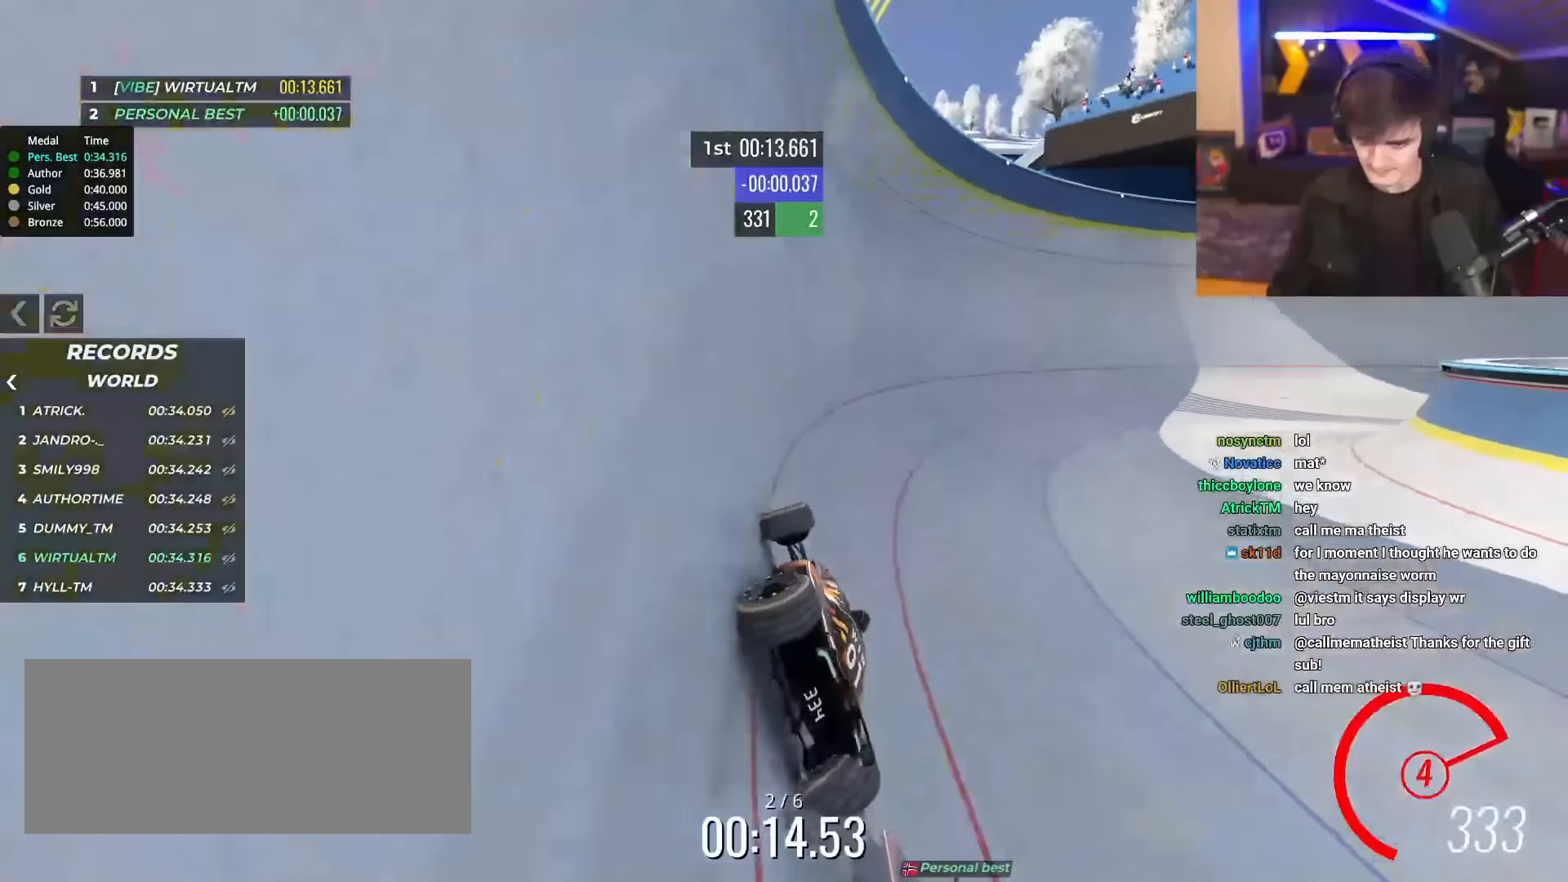
{"keys": ["right", "up"], "events": []}
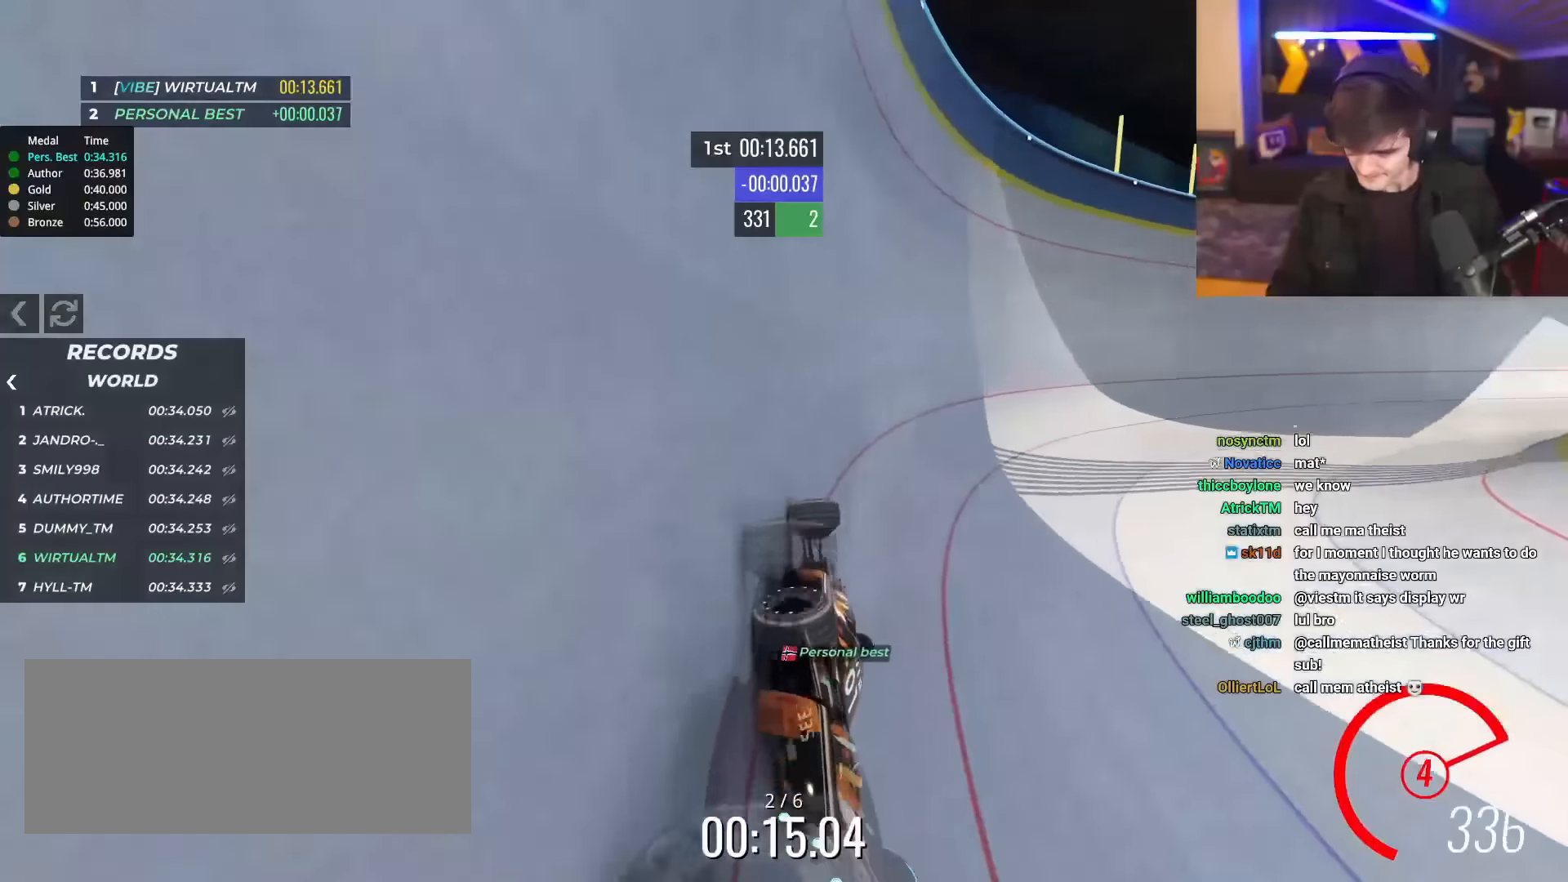
{"keys": ["right", "up"], "events": []}
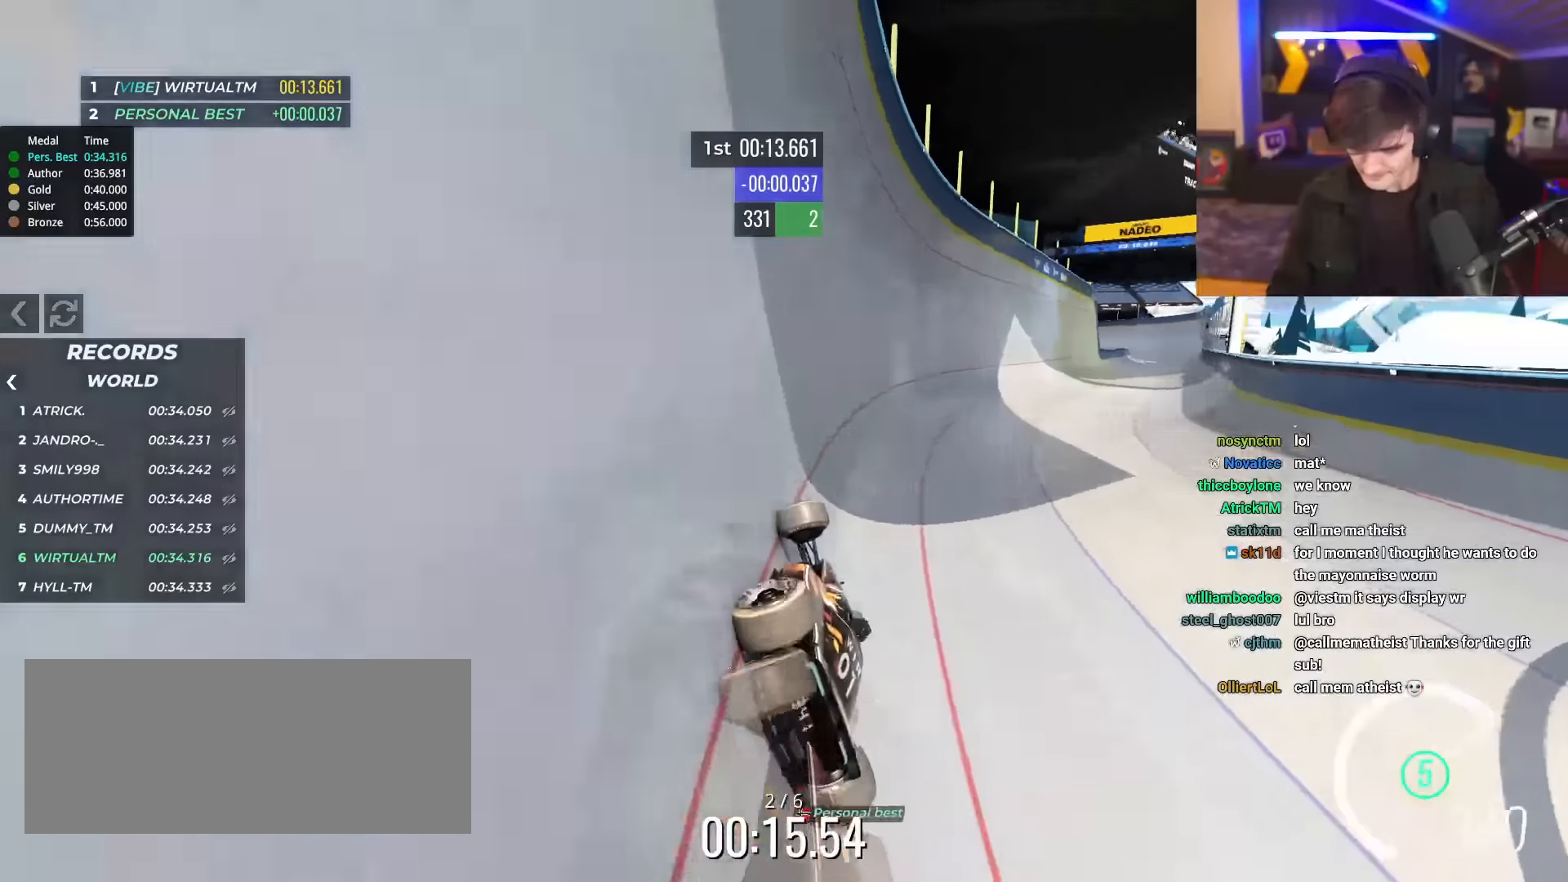
{"keys": ["right", "up"], "events": [[384, "right", "up"], [484, "right", "down"]]}
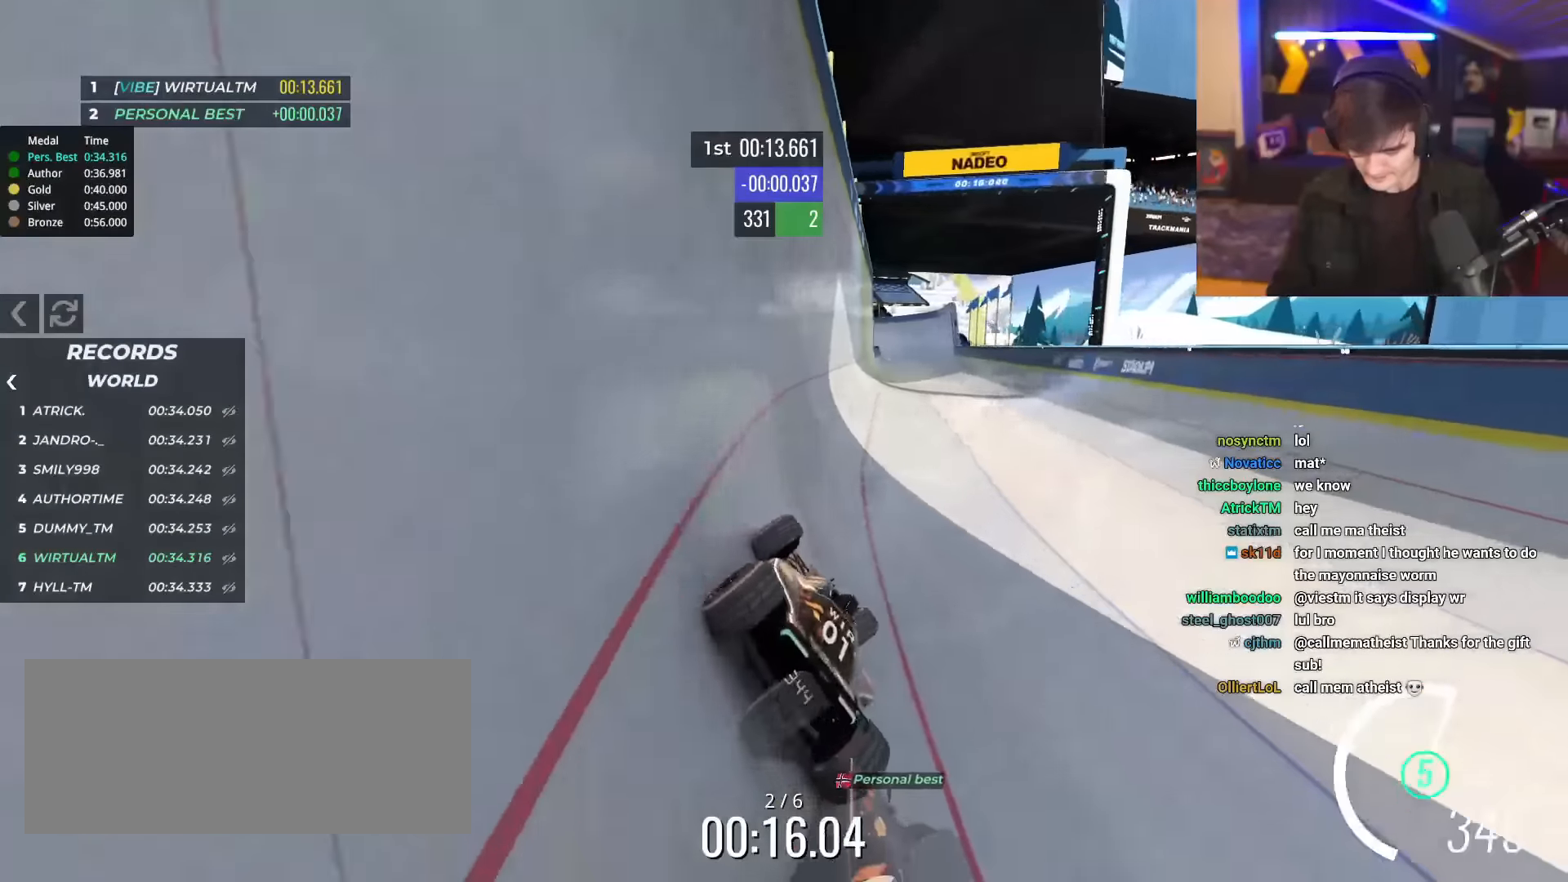
{"keys": ["left", "up"], "events": [[401, "right", "up"], [434, "left", "down"]]}
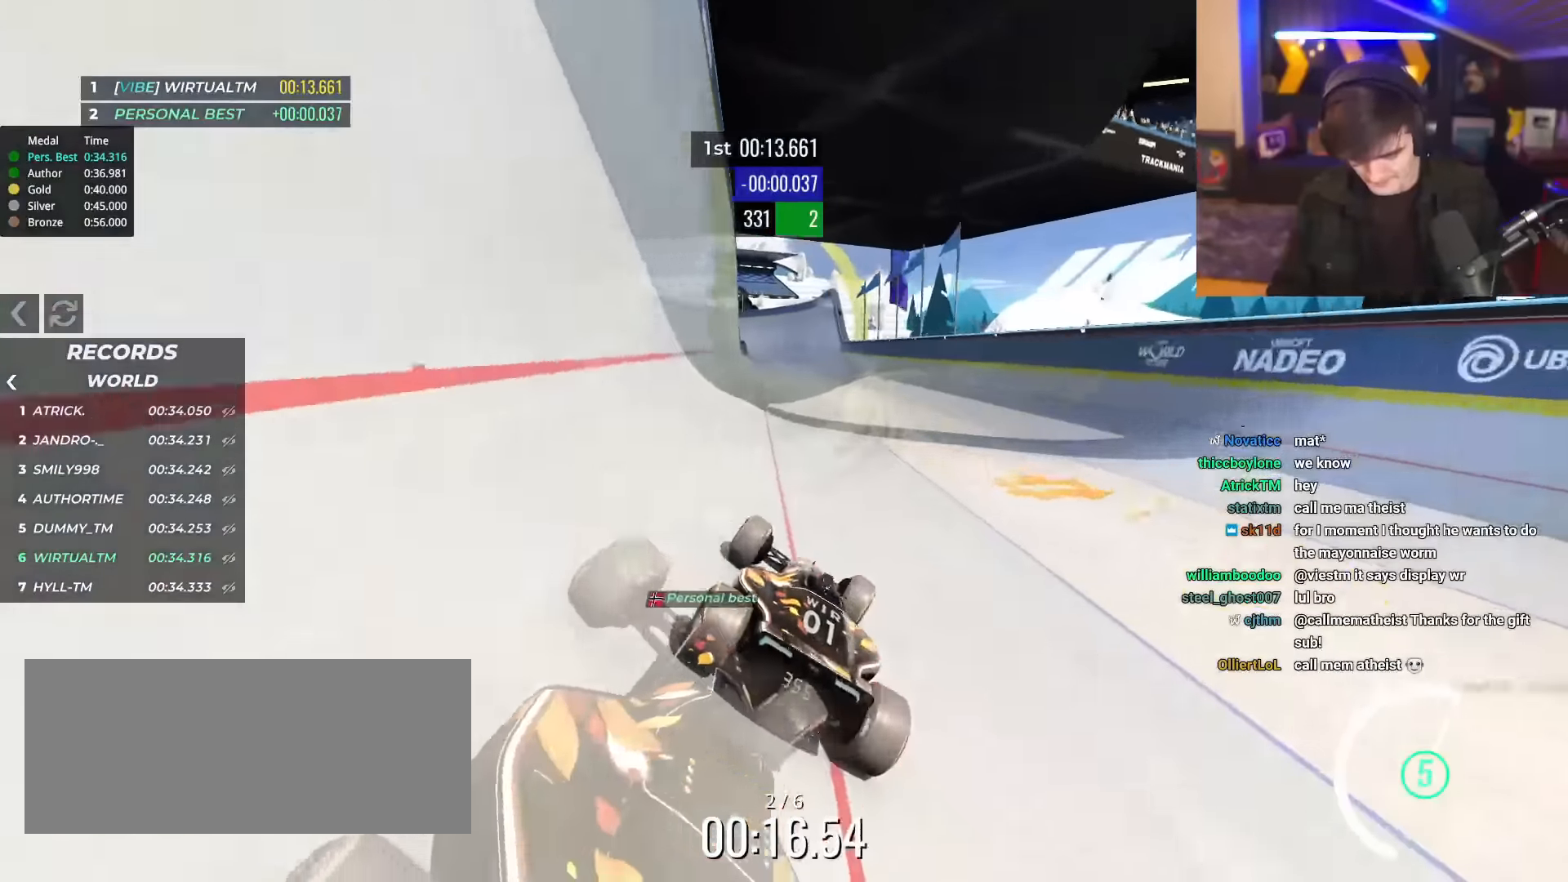
{"keys": ["up"], "events": [[83, "left", "up"], [317, "right", "down"], [367, "right", "up"]]}
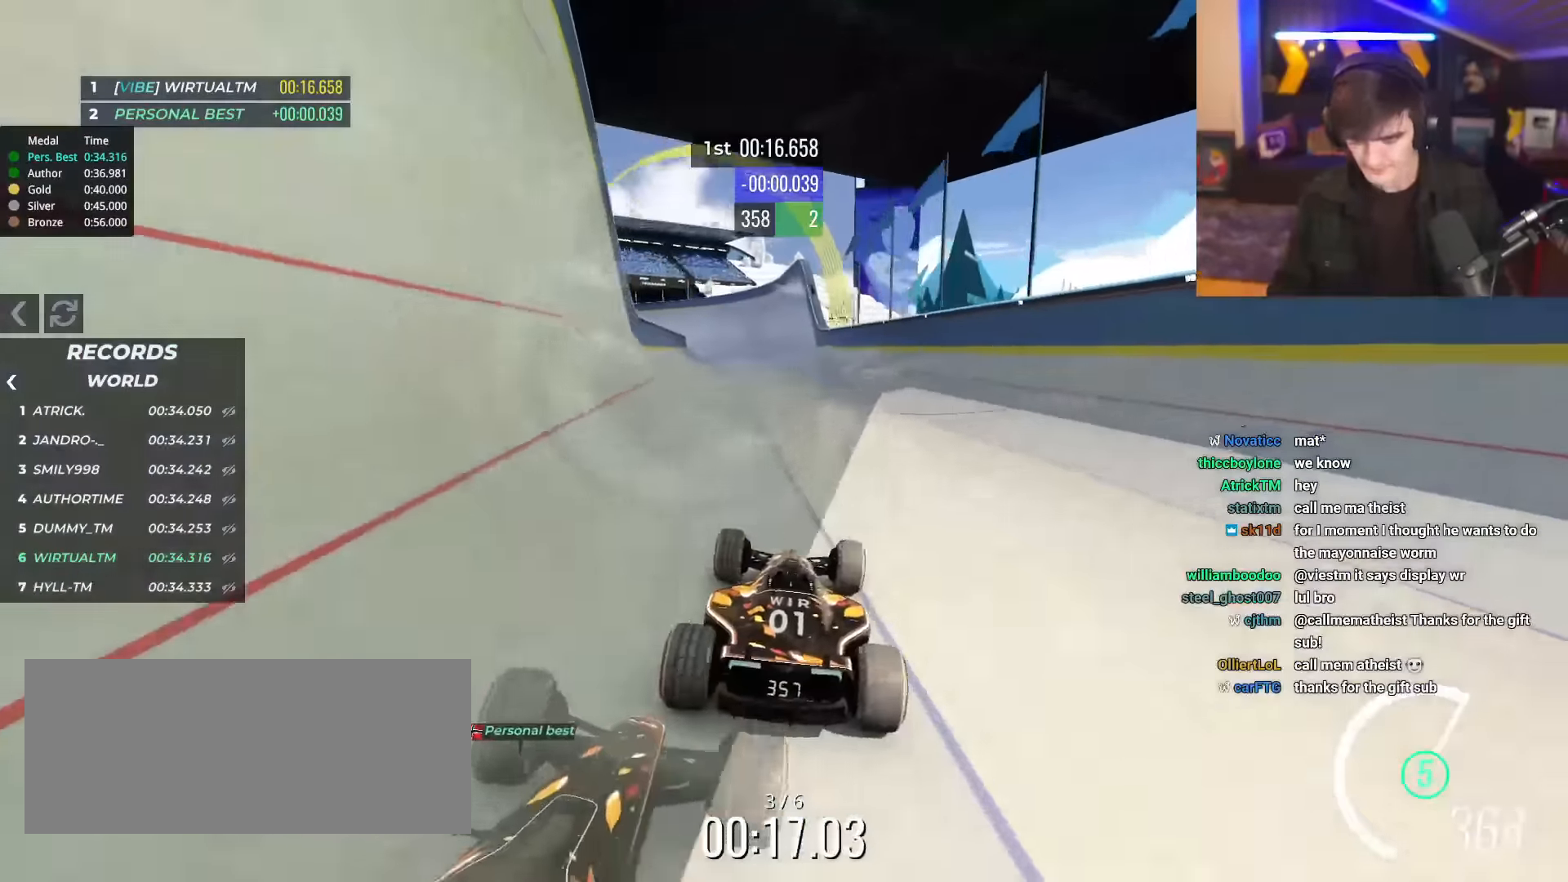
{"keys": ["up"], "events": []}
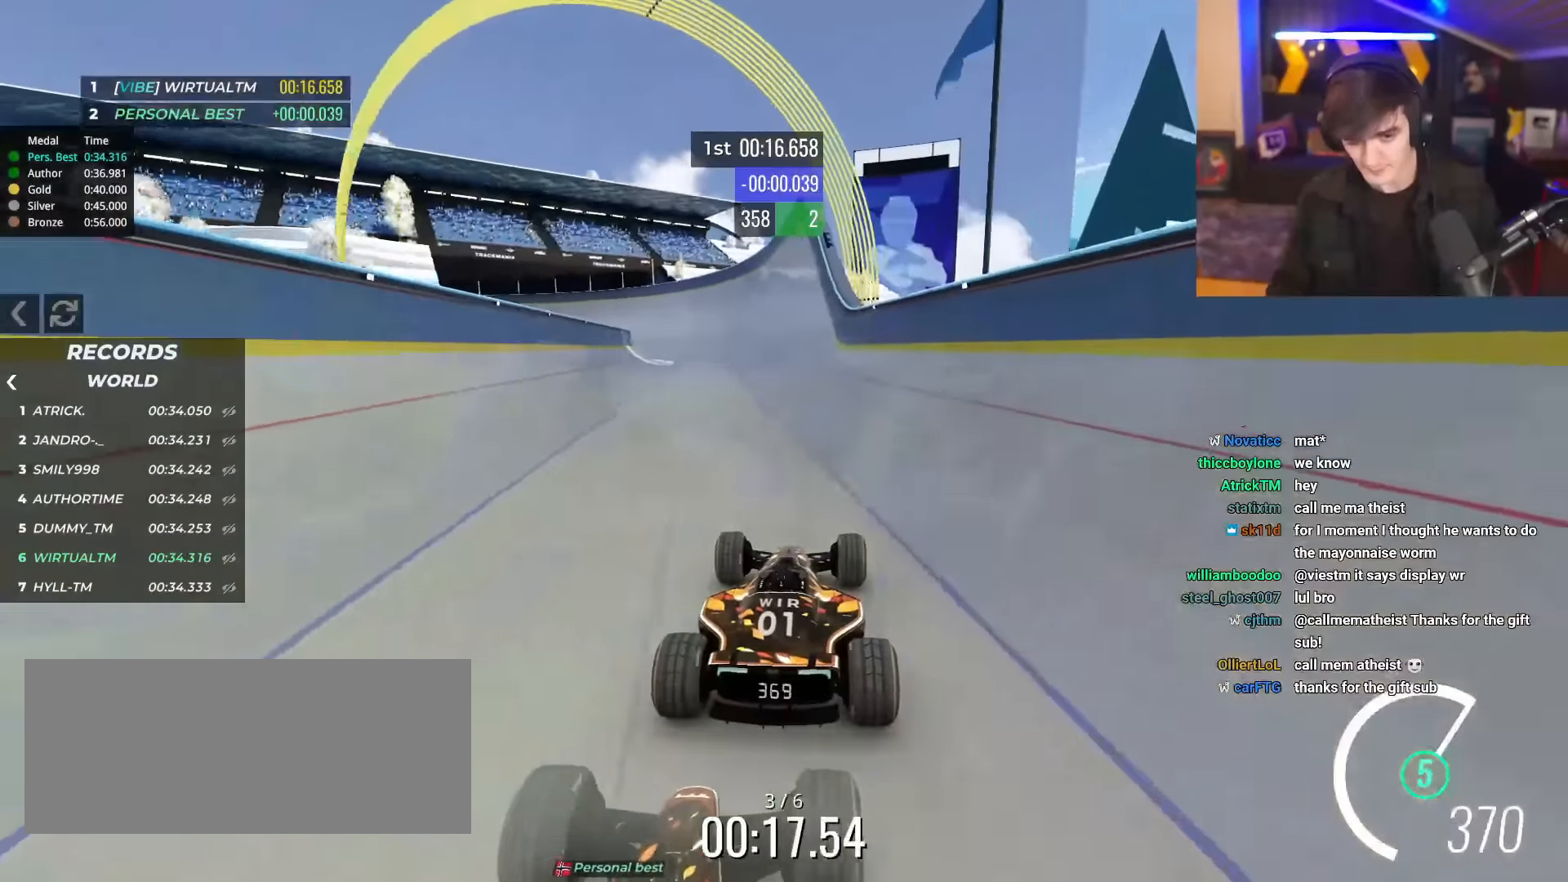
{"keys": ["up"], "events": [[67, "left", "down"], [167, "left", "up"]]}
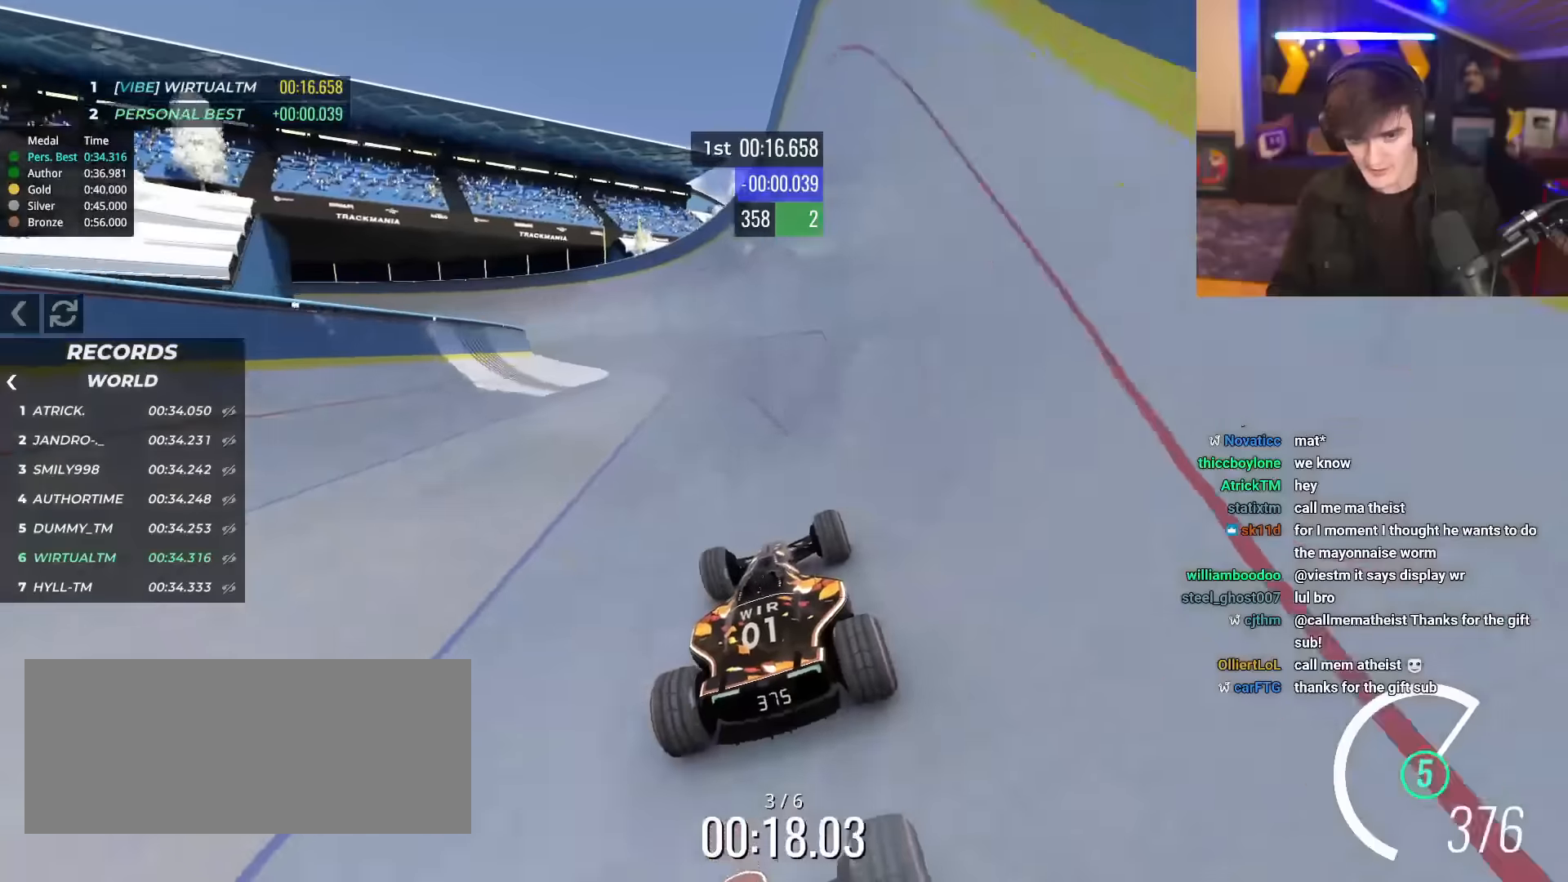
{"keys": ["left", "up"], "events": [[133, "left", "down"], [183, "left", "up"], [417, "left", "down"]]}
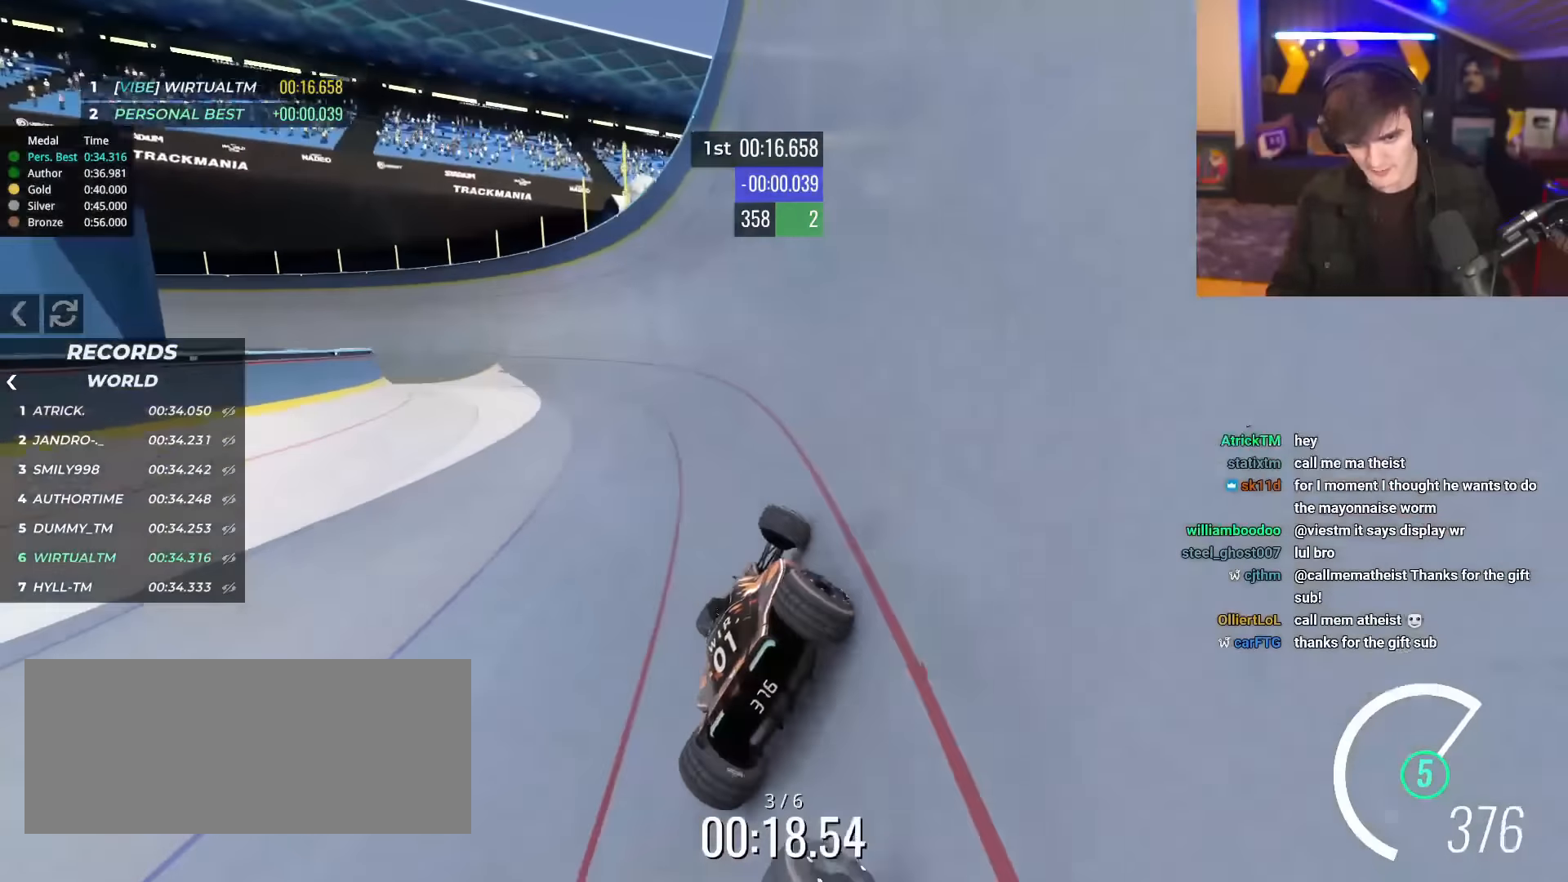
{"keys": ["left", "up"], "events": []}
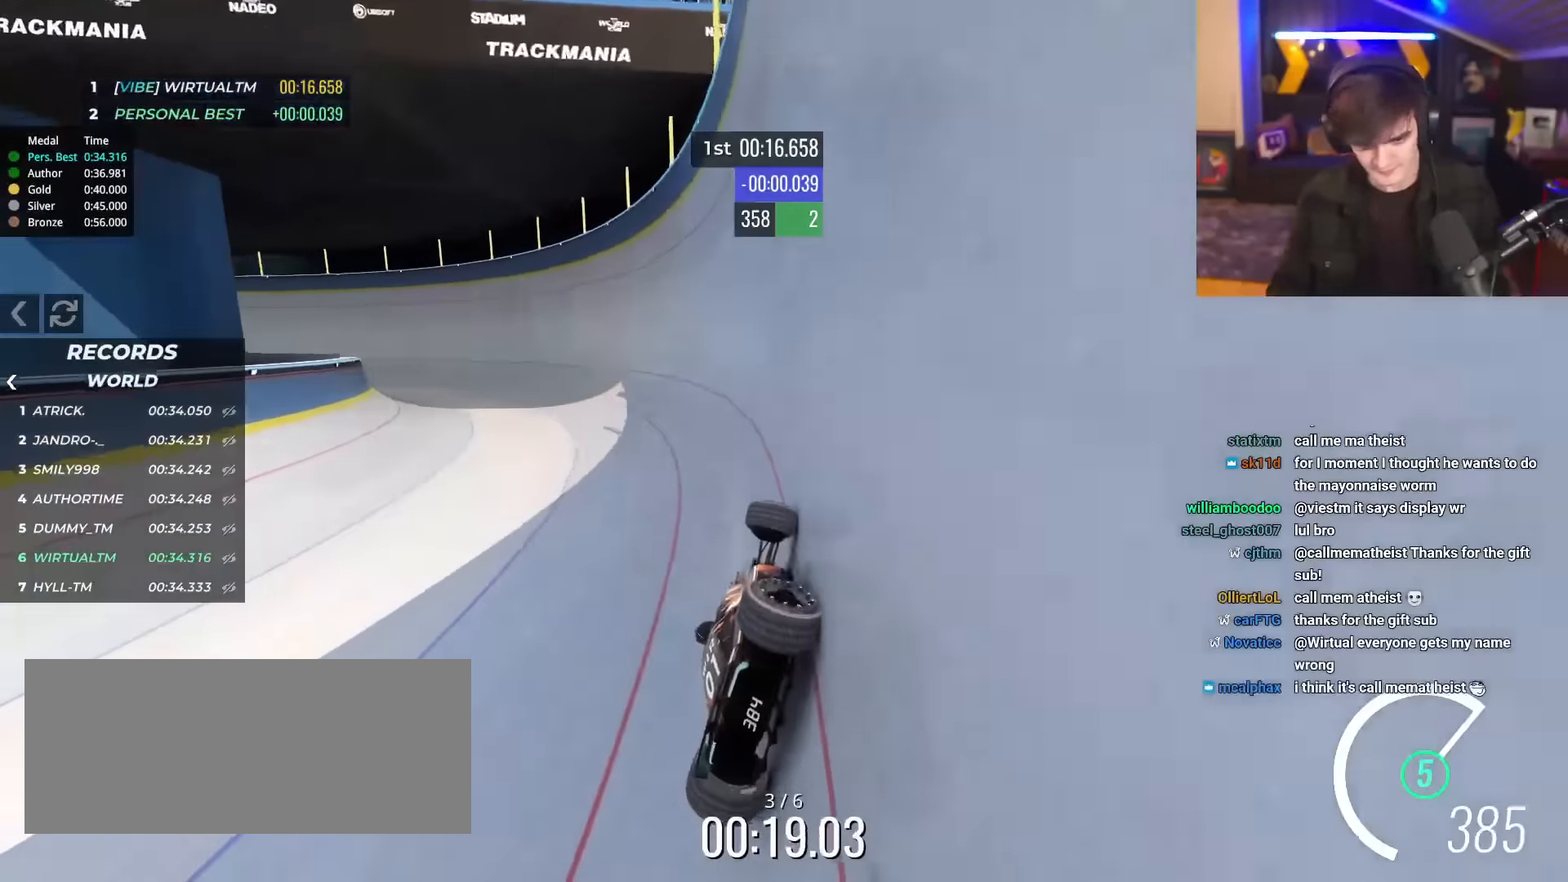
{"keys": ["left", "up"], "events": []}
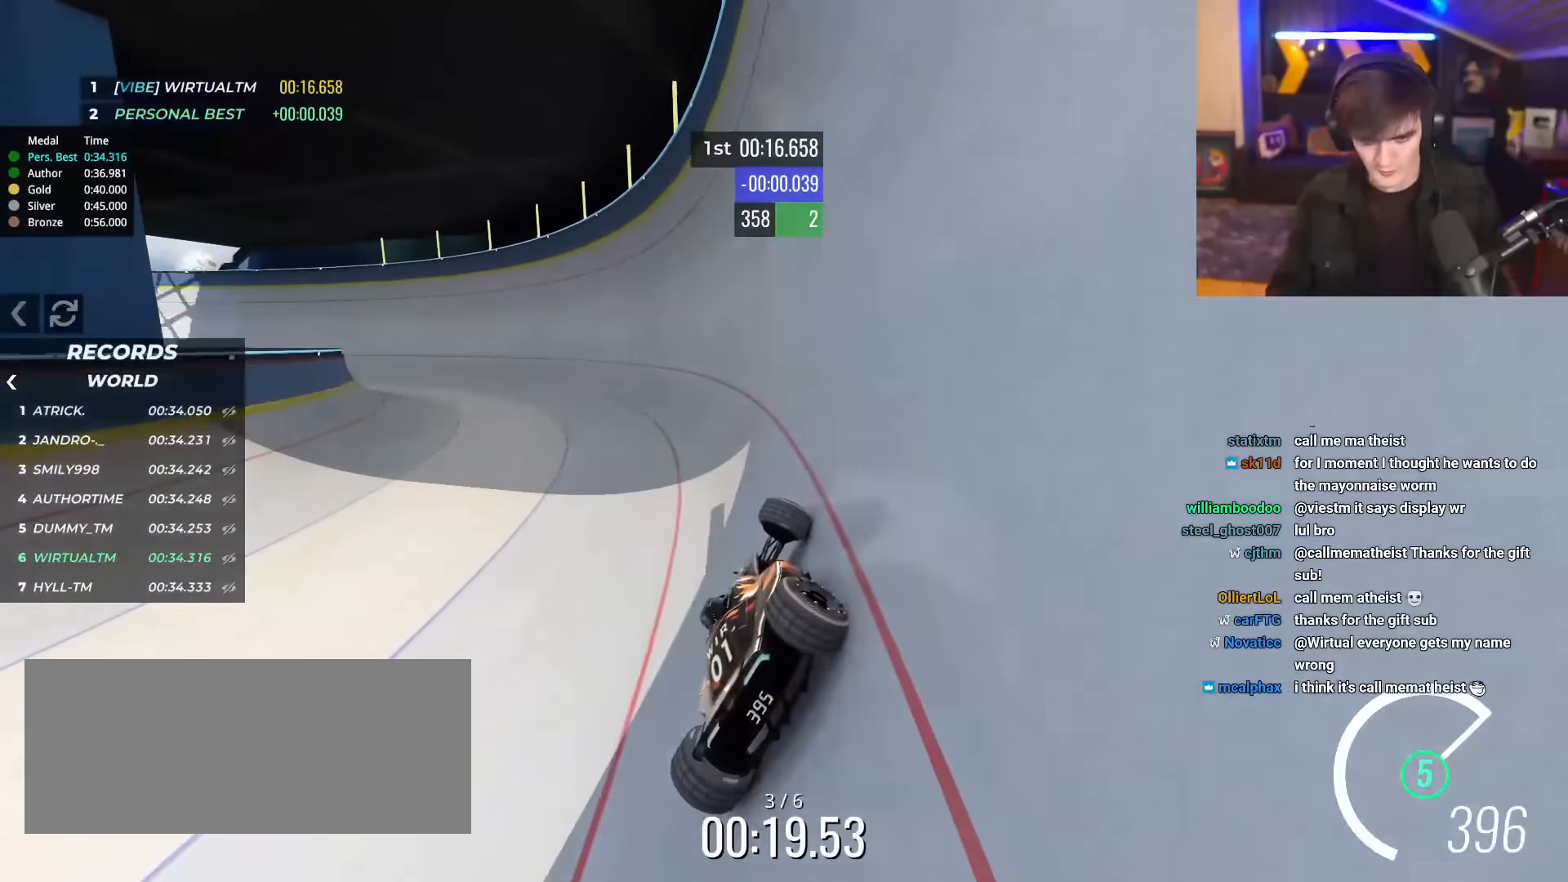
{"keys": ["left", "up"], "events": []}
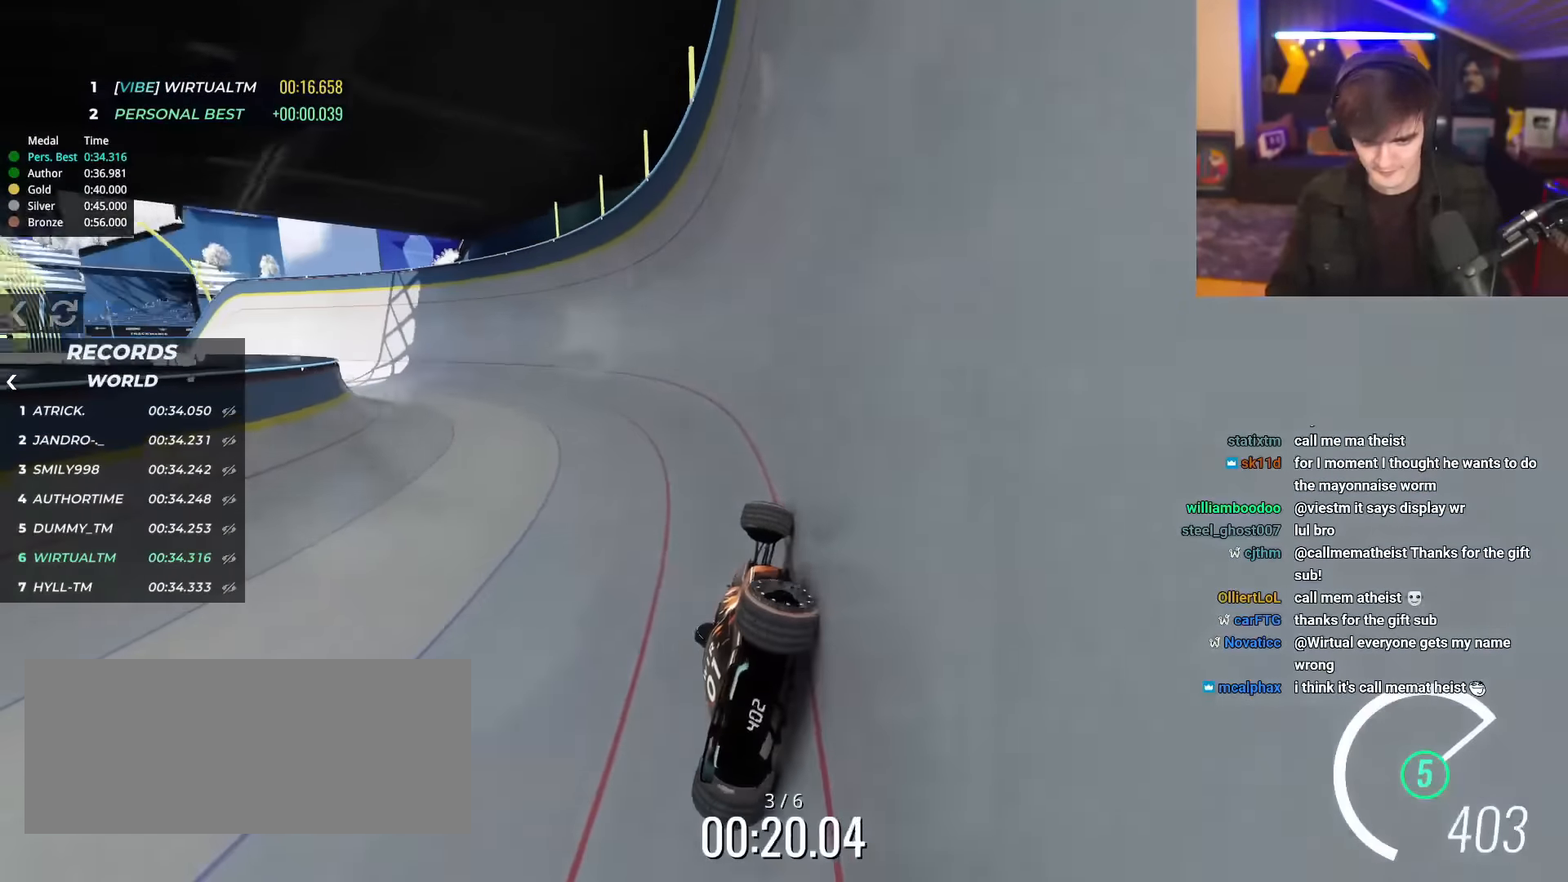
{"keys": ["left", "up"], "events": []}
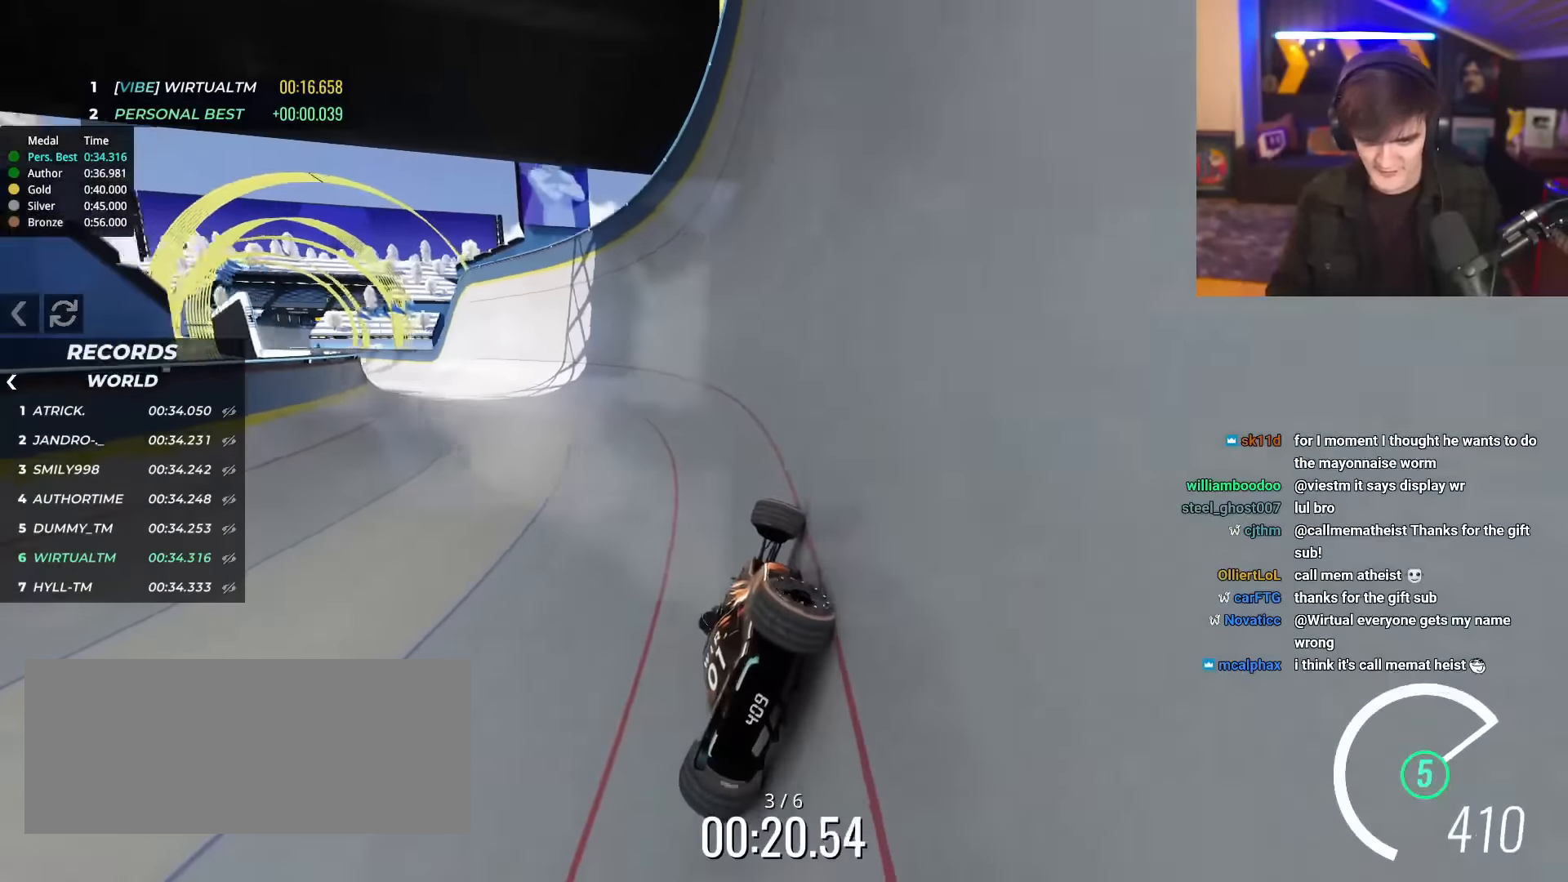
{"keys": ["left", "up"], "events": []}
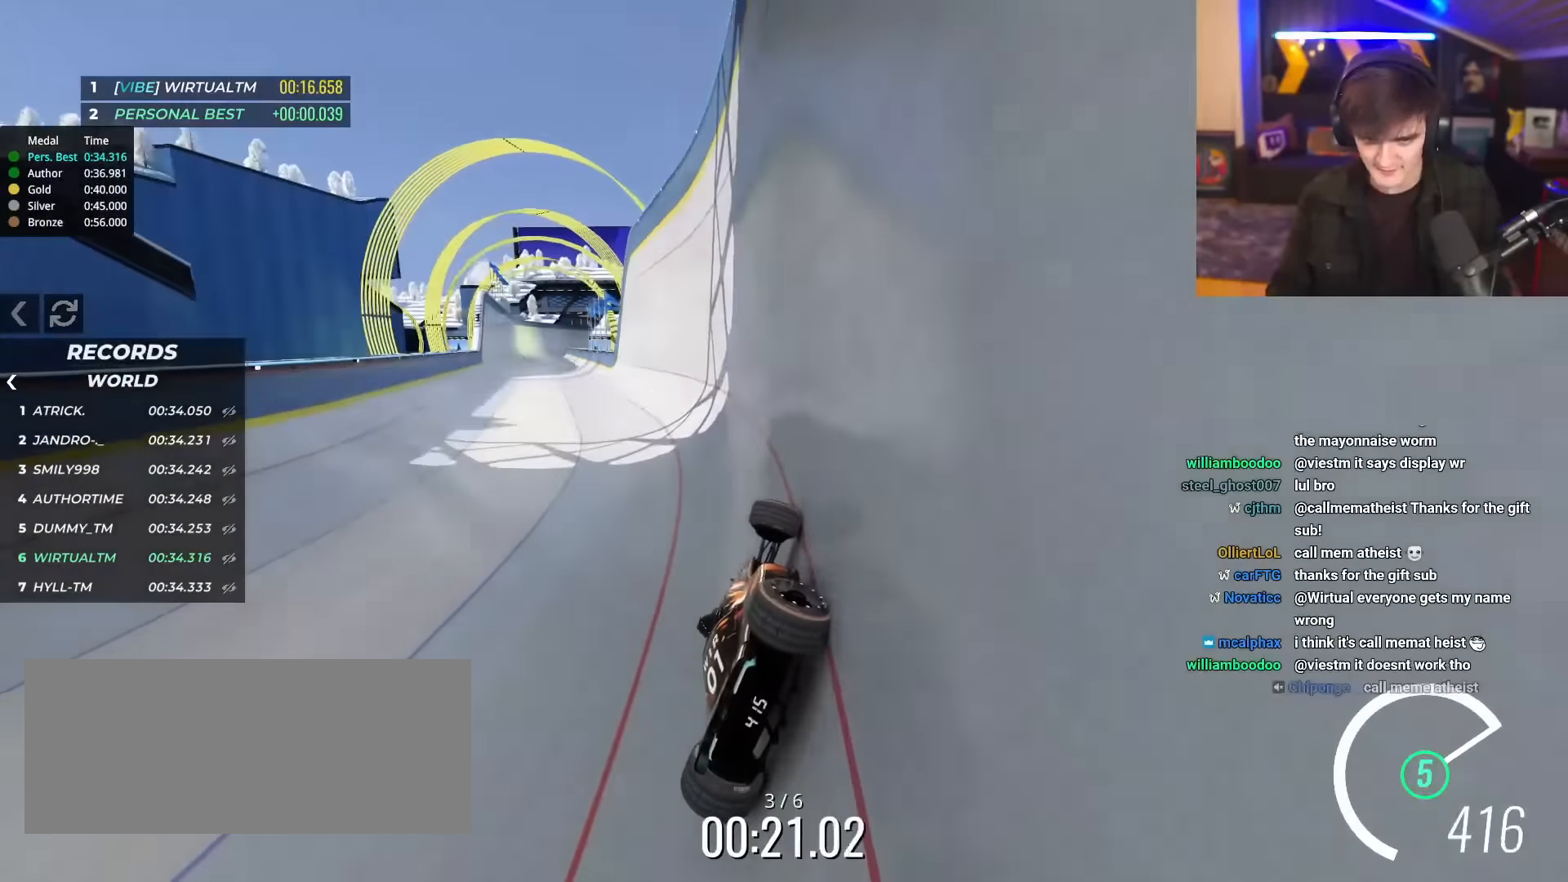
{"keys": ["up"], "events": [[467, "left", "up"]]}
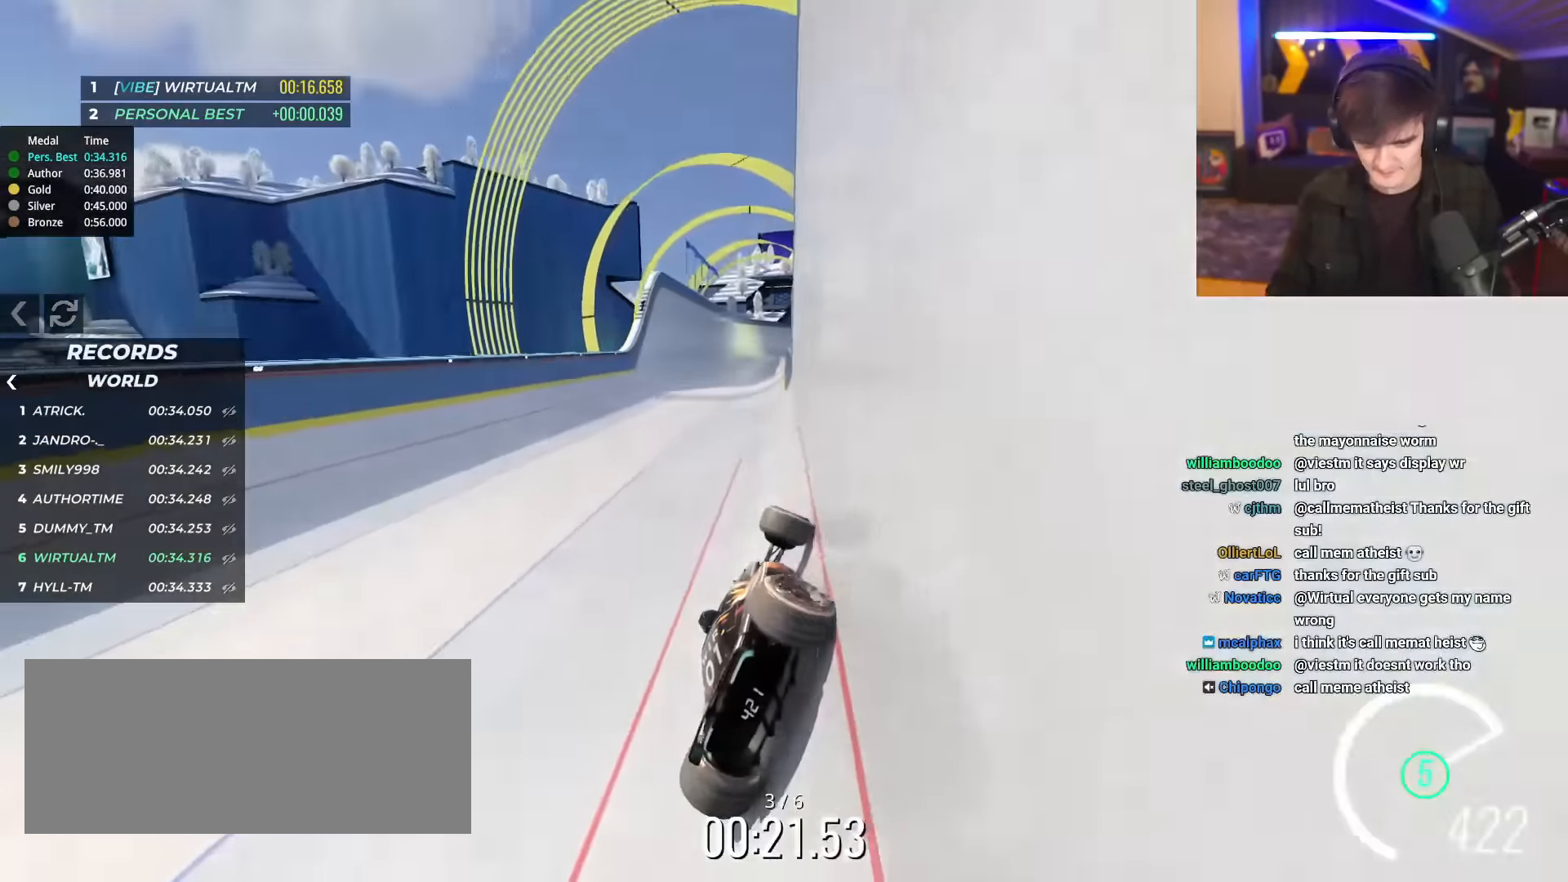
{"keys": ["right", "up"], "events": [[17, "right", "down"], [101, "right", "up"], [301, "left", "down"], [334, "left", "up"], [484, "right", "down"]]}
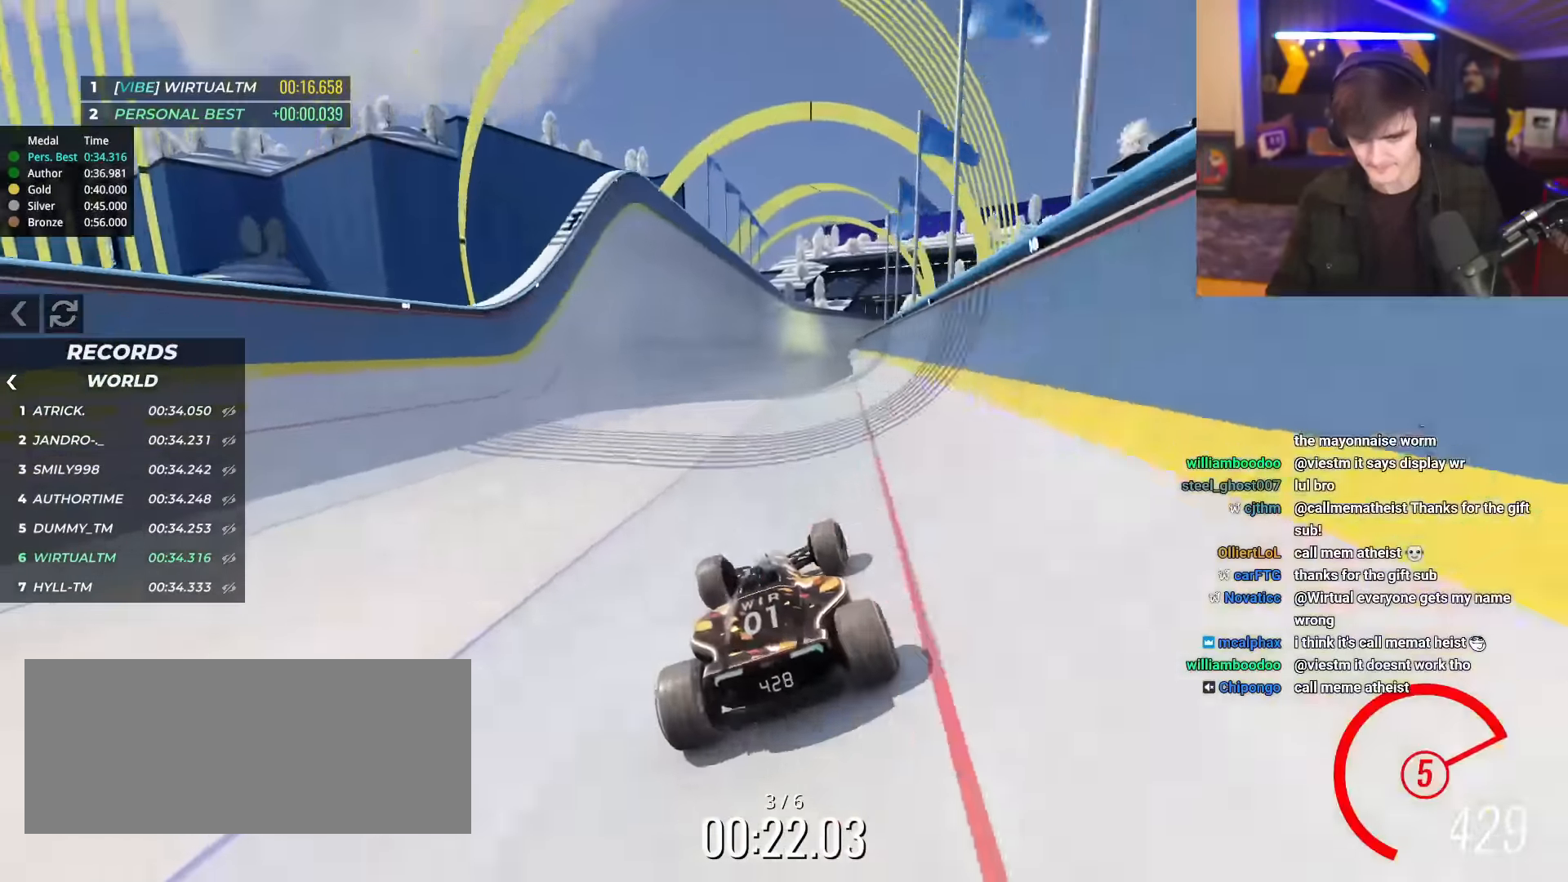
{"keys": ["up"], "events": [[83, "right", "up"], [300, "left", "down"], [350, "left", "up"]]}
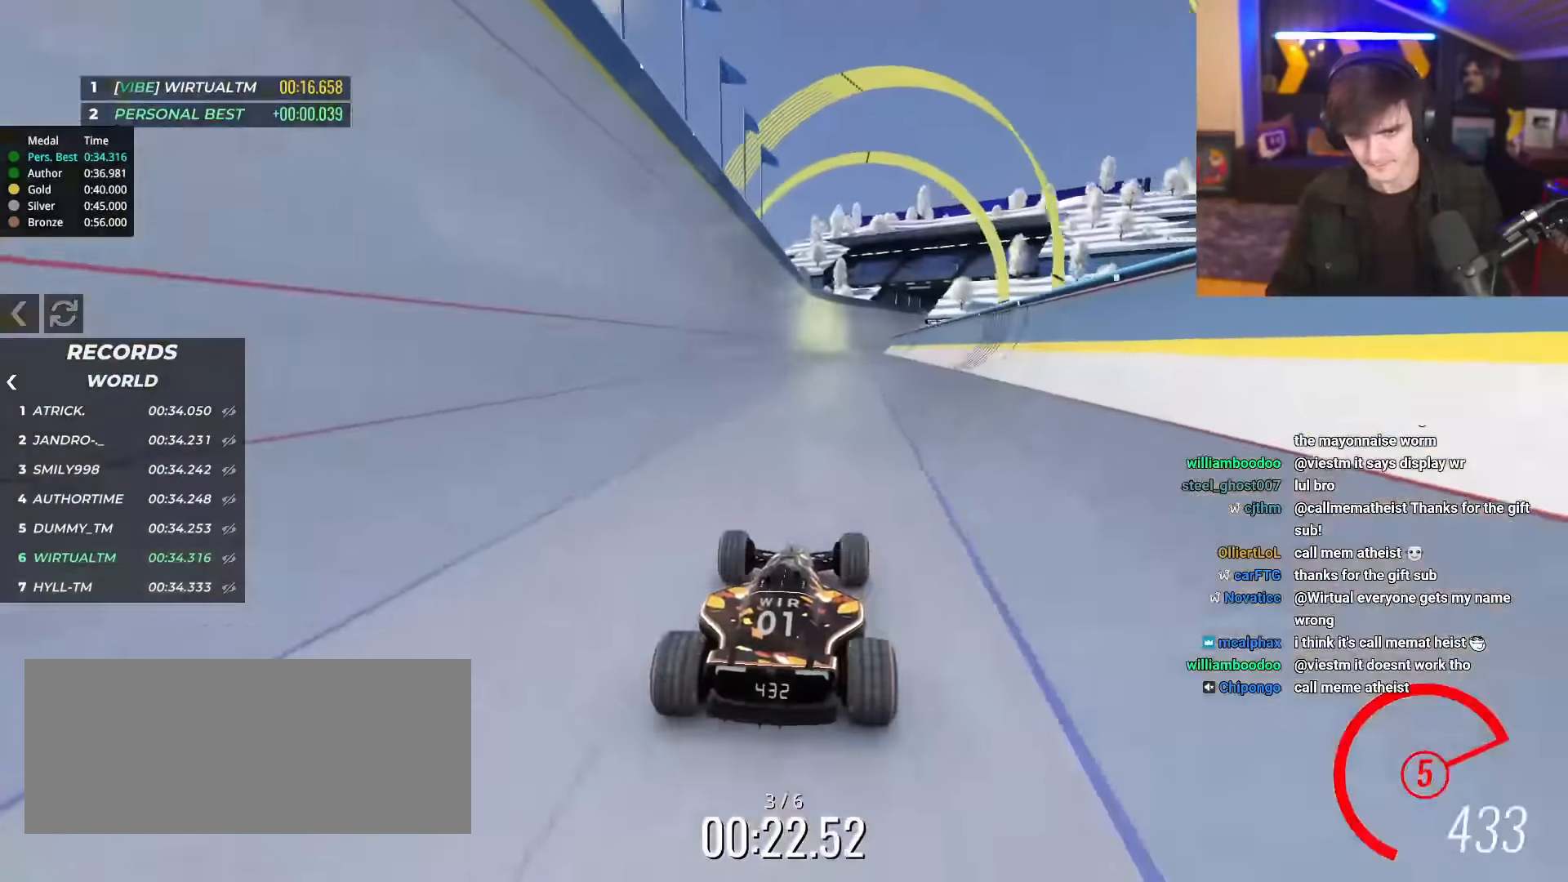
{"keys": ["up"], "events": [[317, "left", "down"], [467, "left", "up"]]}
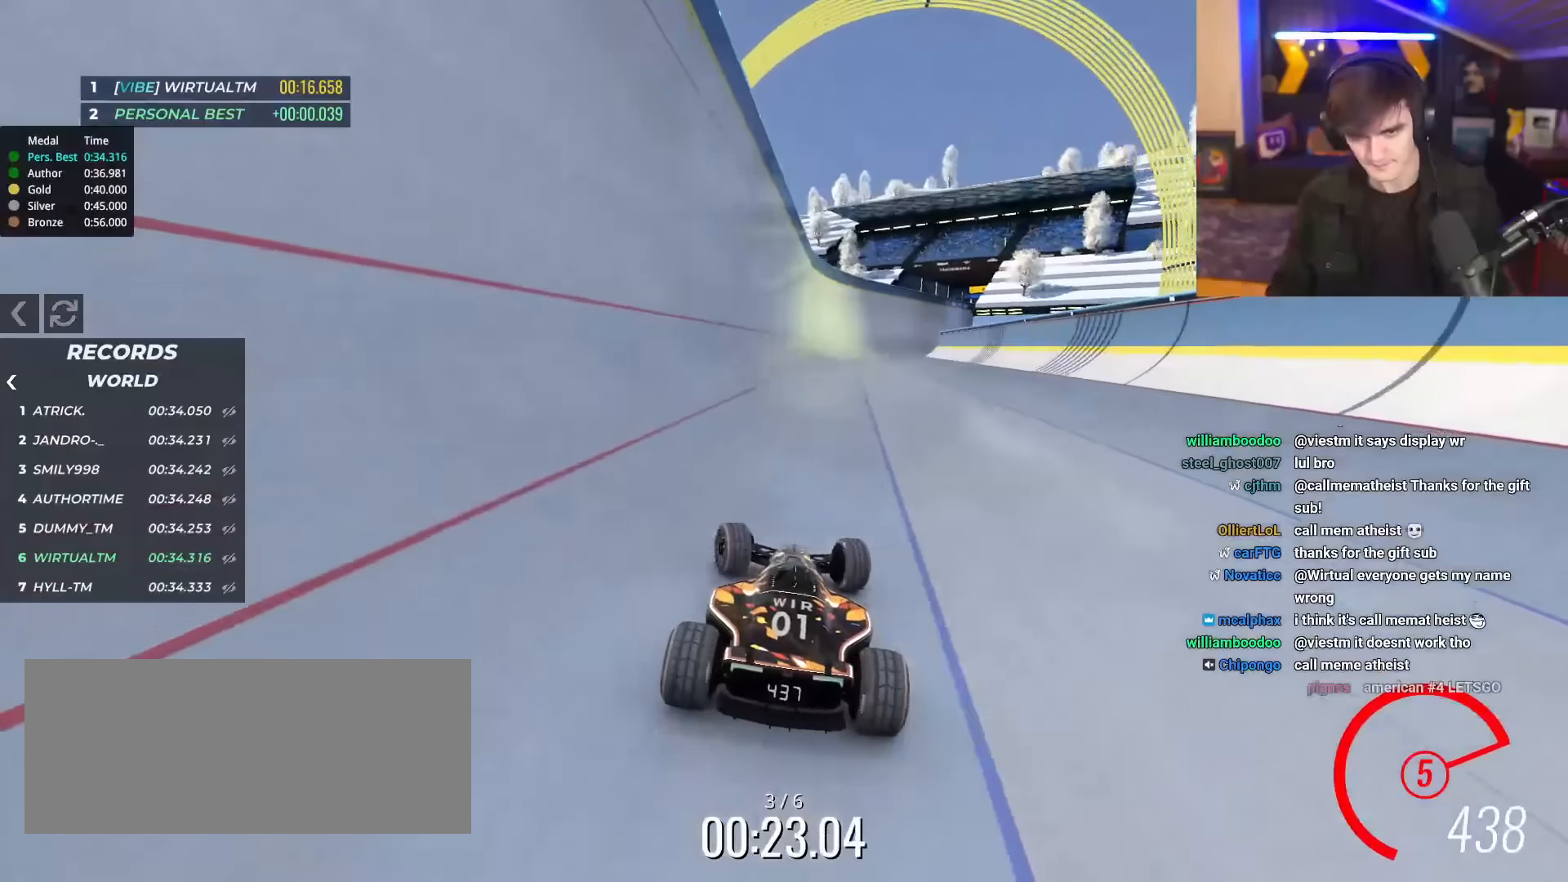
{"keys": ["up"], "events": [[100, "right", "down"], [200, "right", "up"]]}
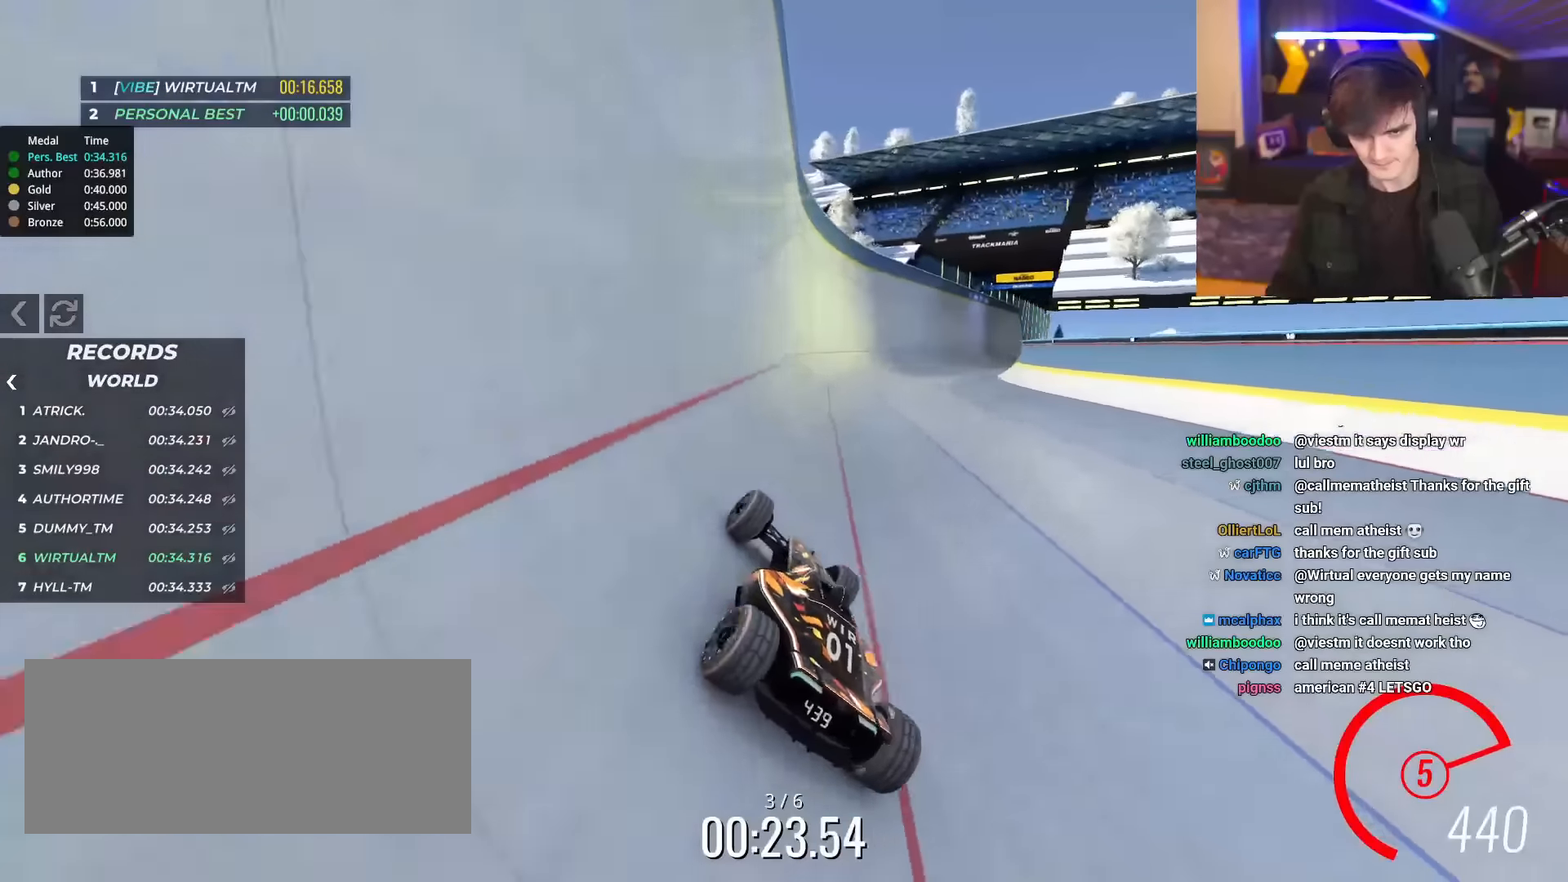
{"keys": ["right", "up"], "events": [[66, "right", "down"], [167, "right", "up"], [267, "right", "down"]]}
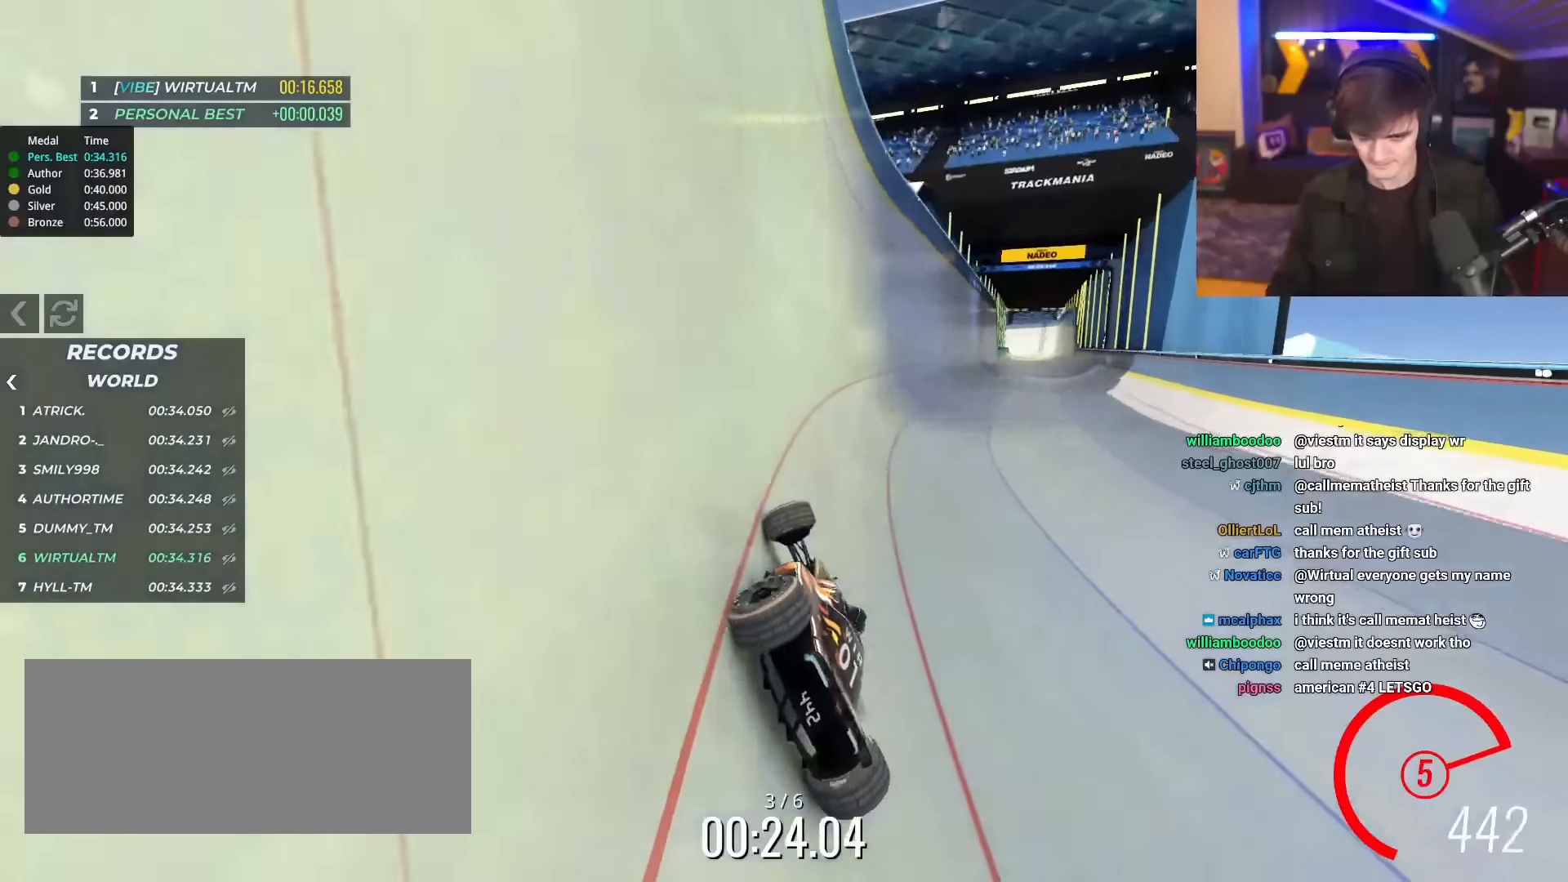
{"keys": ["right", "up"], "events": []}
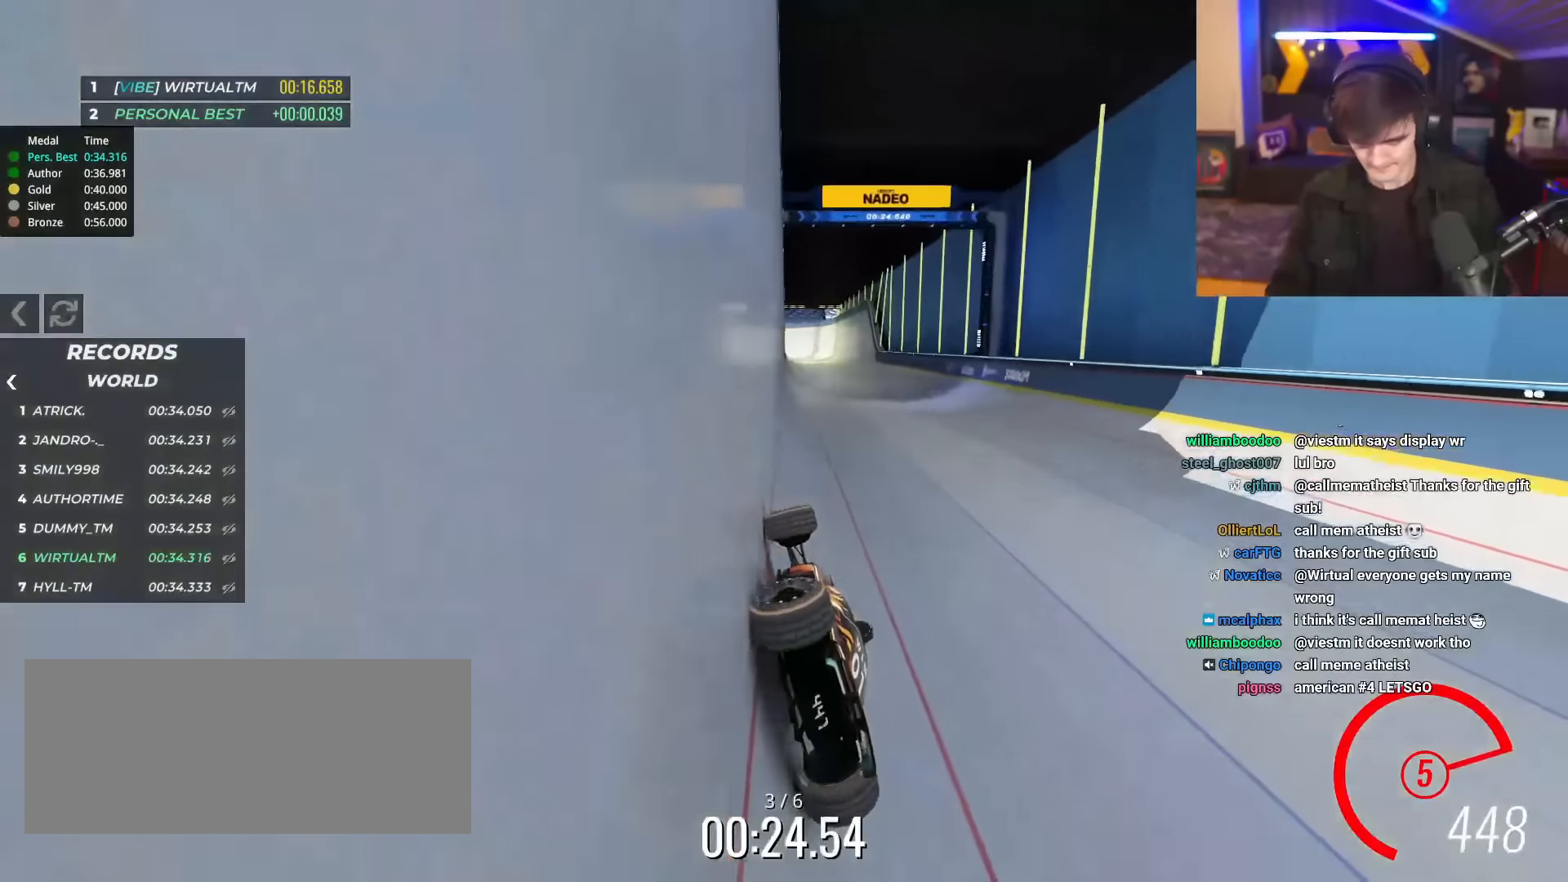
{"keys": ["right", "up"], "events": [[16, "right", "up"], [100, "left", "down"], [333, "left", "up"], [434, "right", "down"]]}
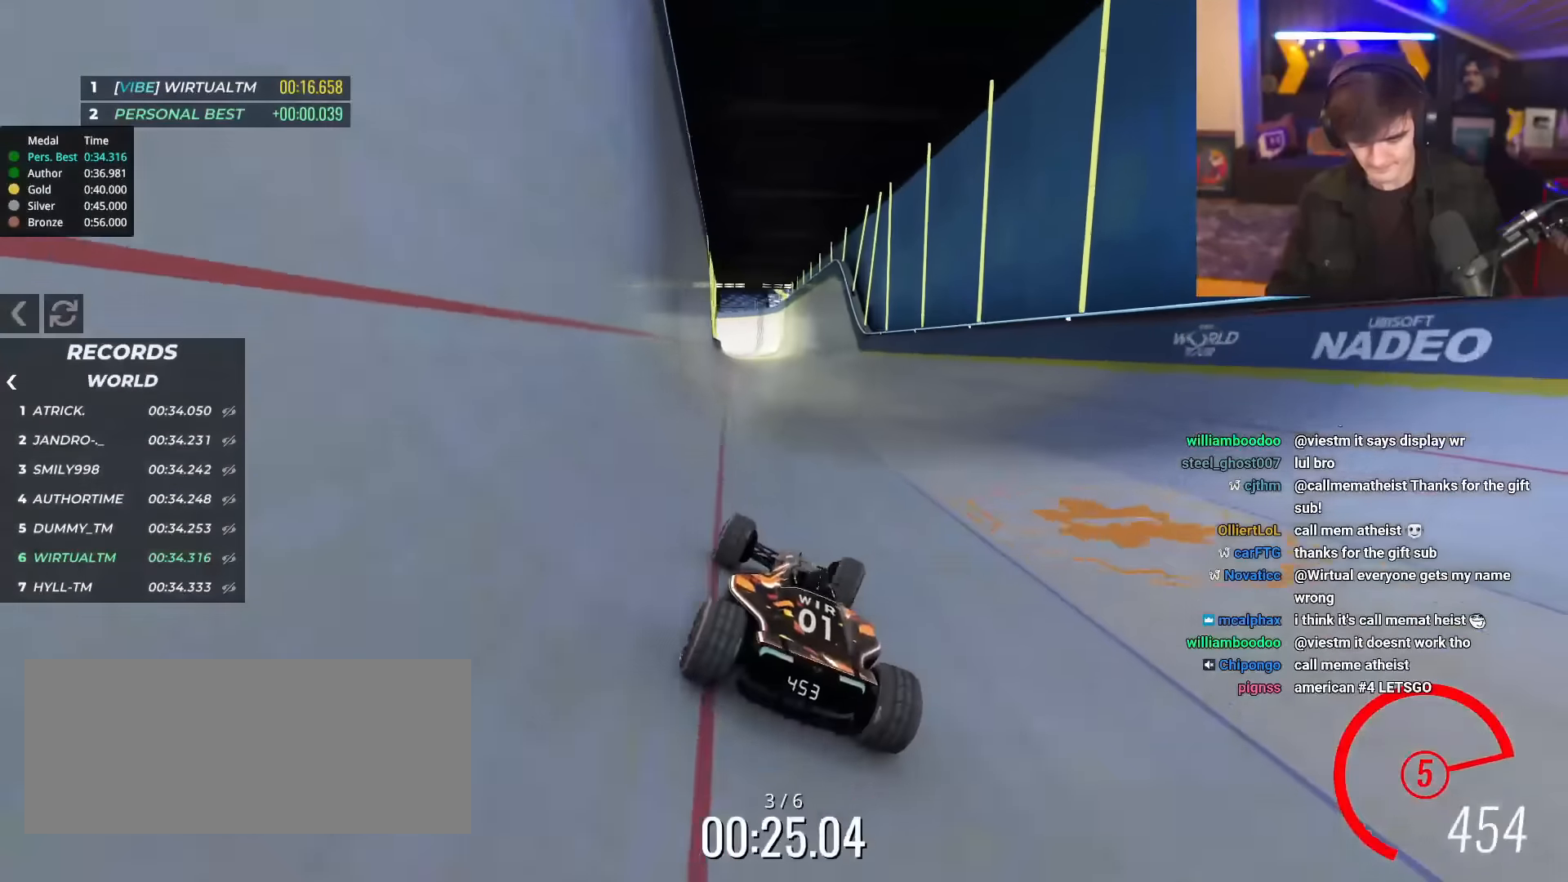
{"keys": ["up"], "events": [[34, "right", "up"], [167, "right", "down"], [267, "right", "up"]]}
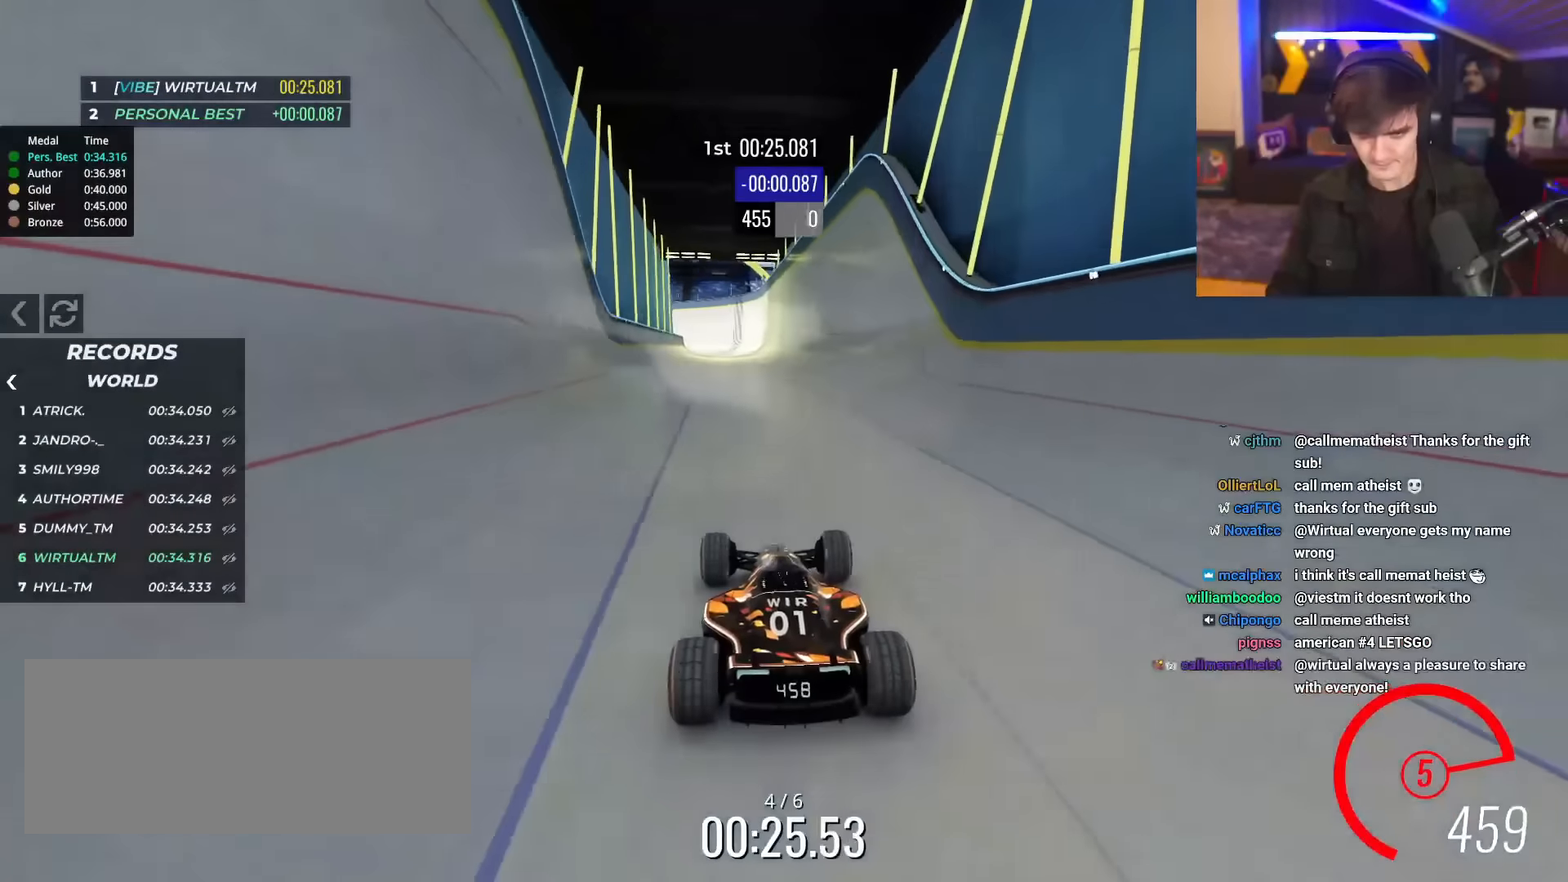
{"keys": ["up"], "events": [[233, "right", "down"], [283, "right", "up"]]}
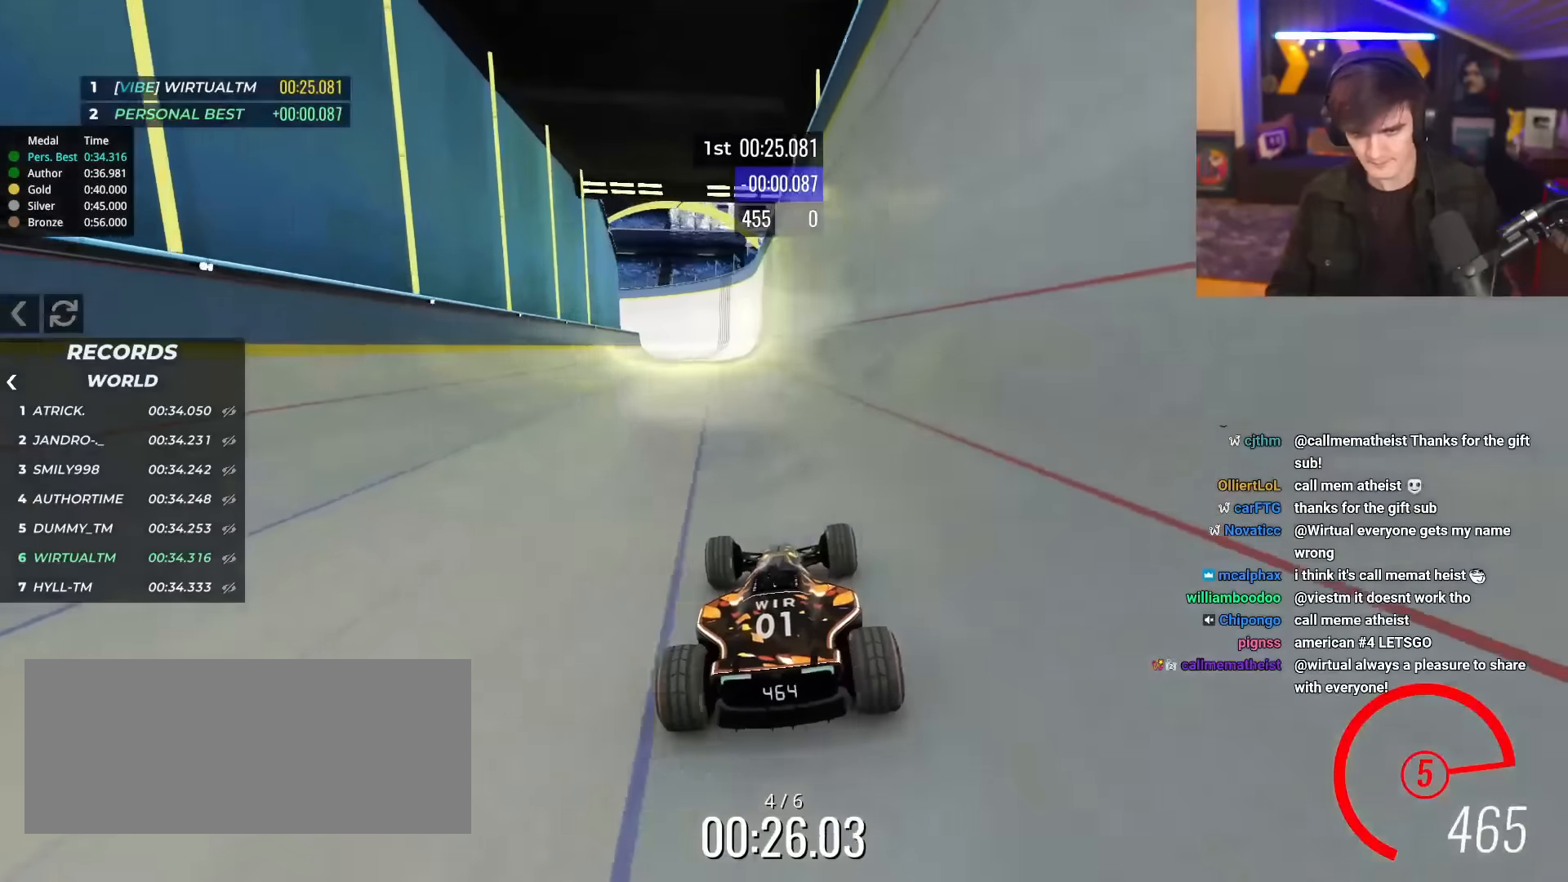
{"keys": ["up"], "events": []}
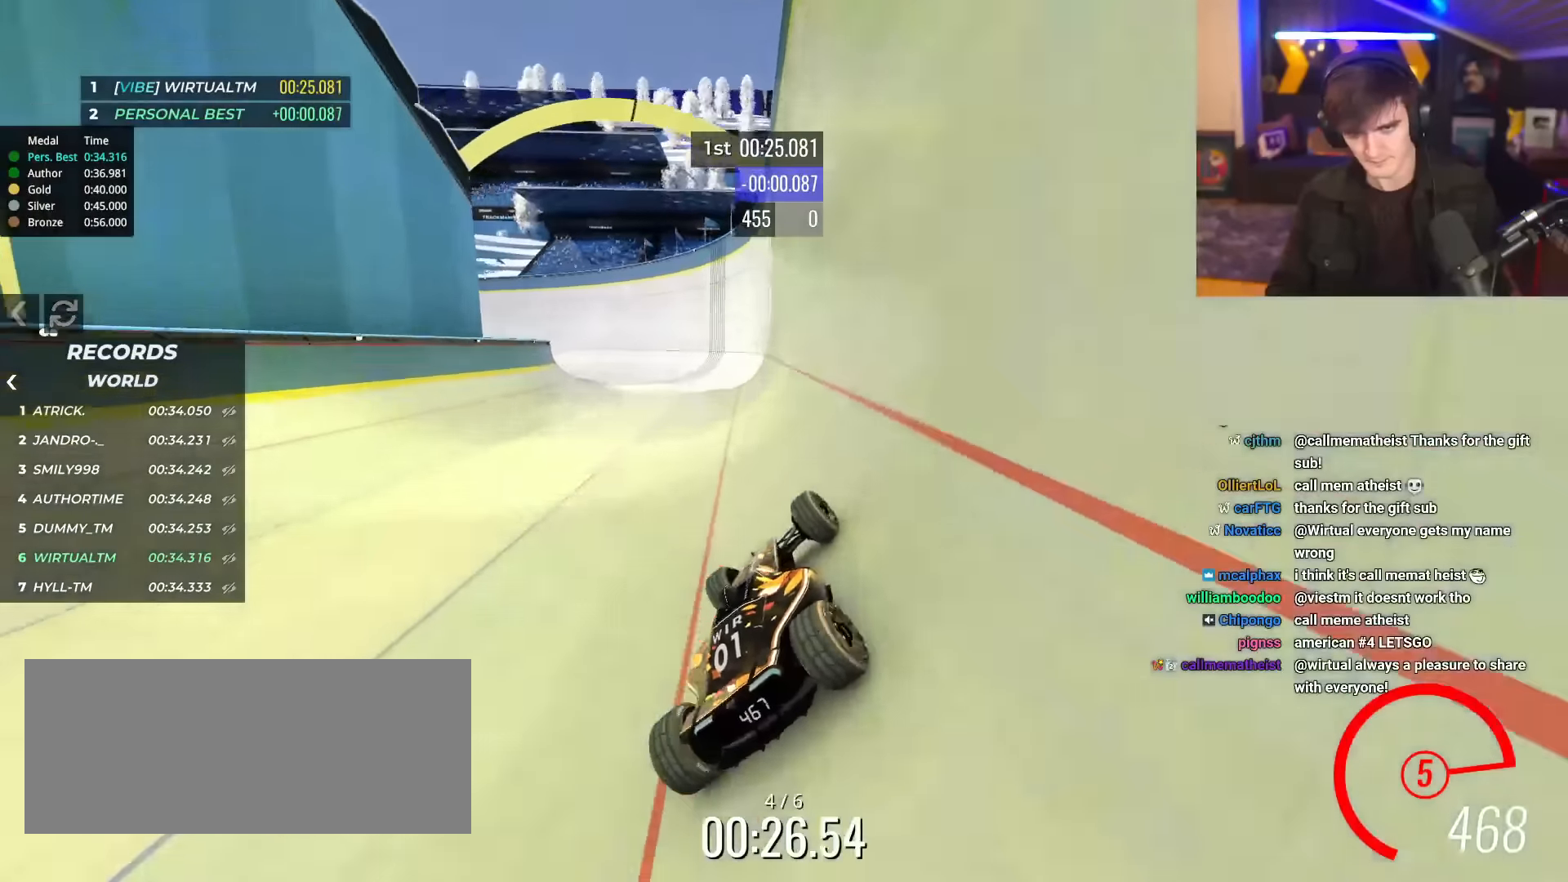
{"keys": ["left", "up"], "events": [[217, "left", "down"]]}
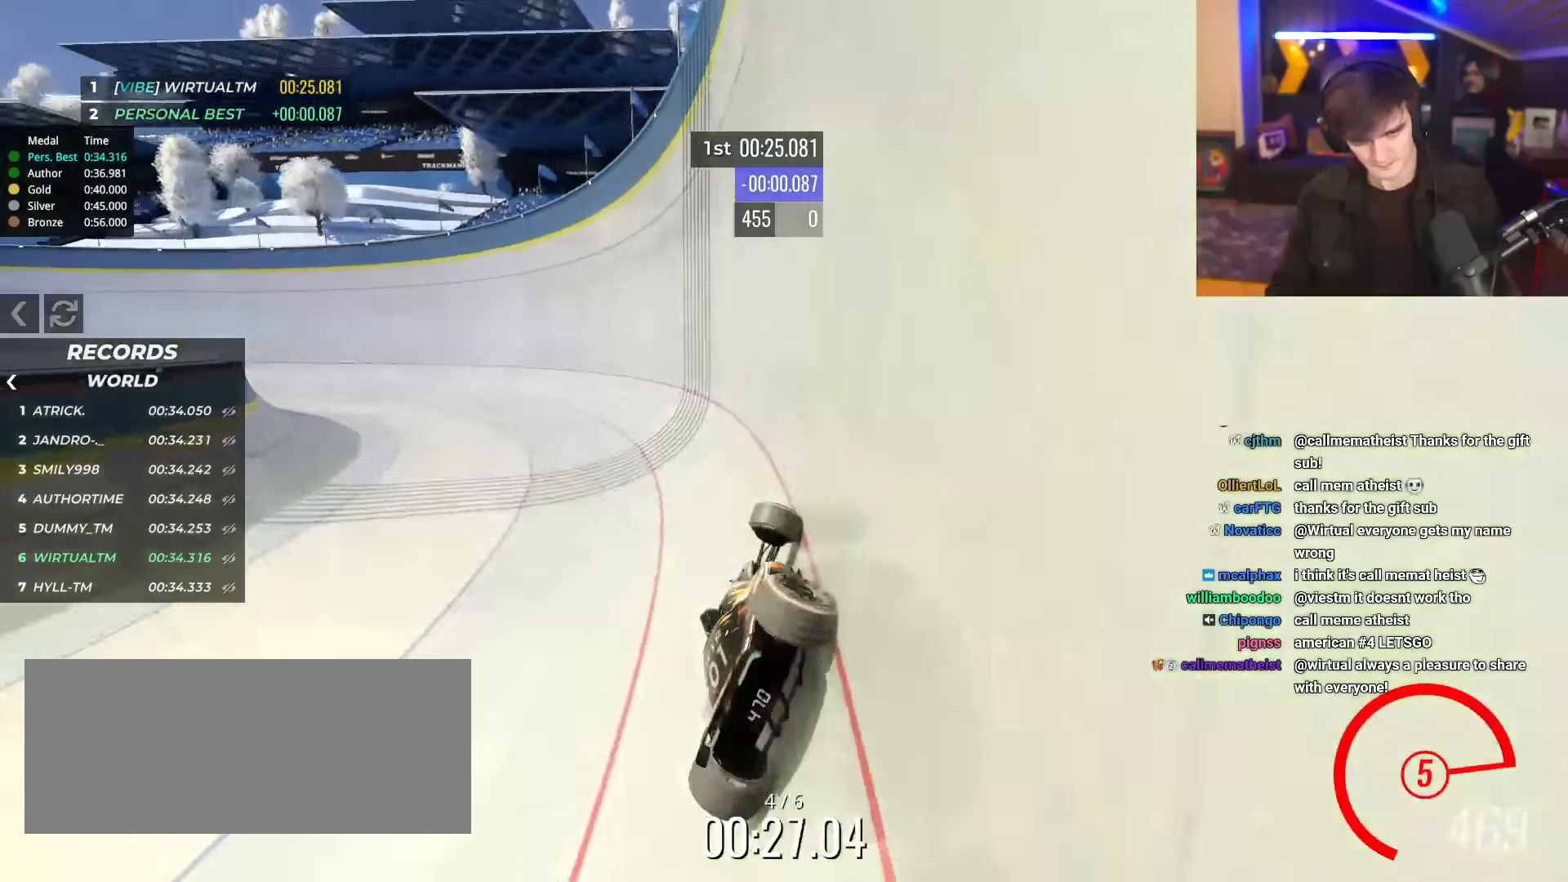
{"keys": ["left", "up"], "events": []}
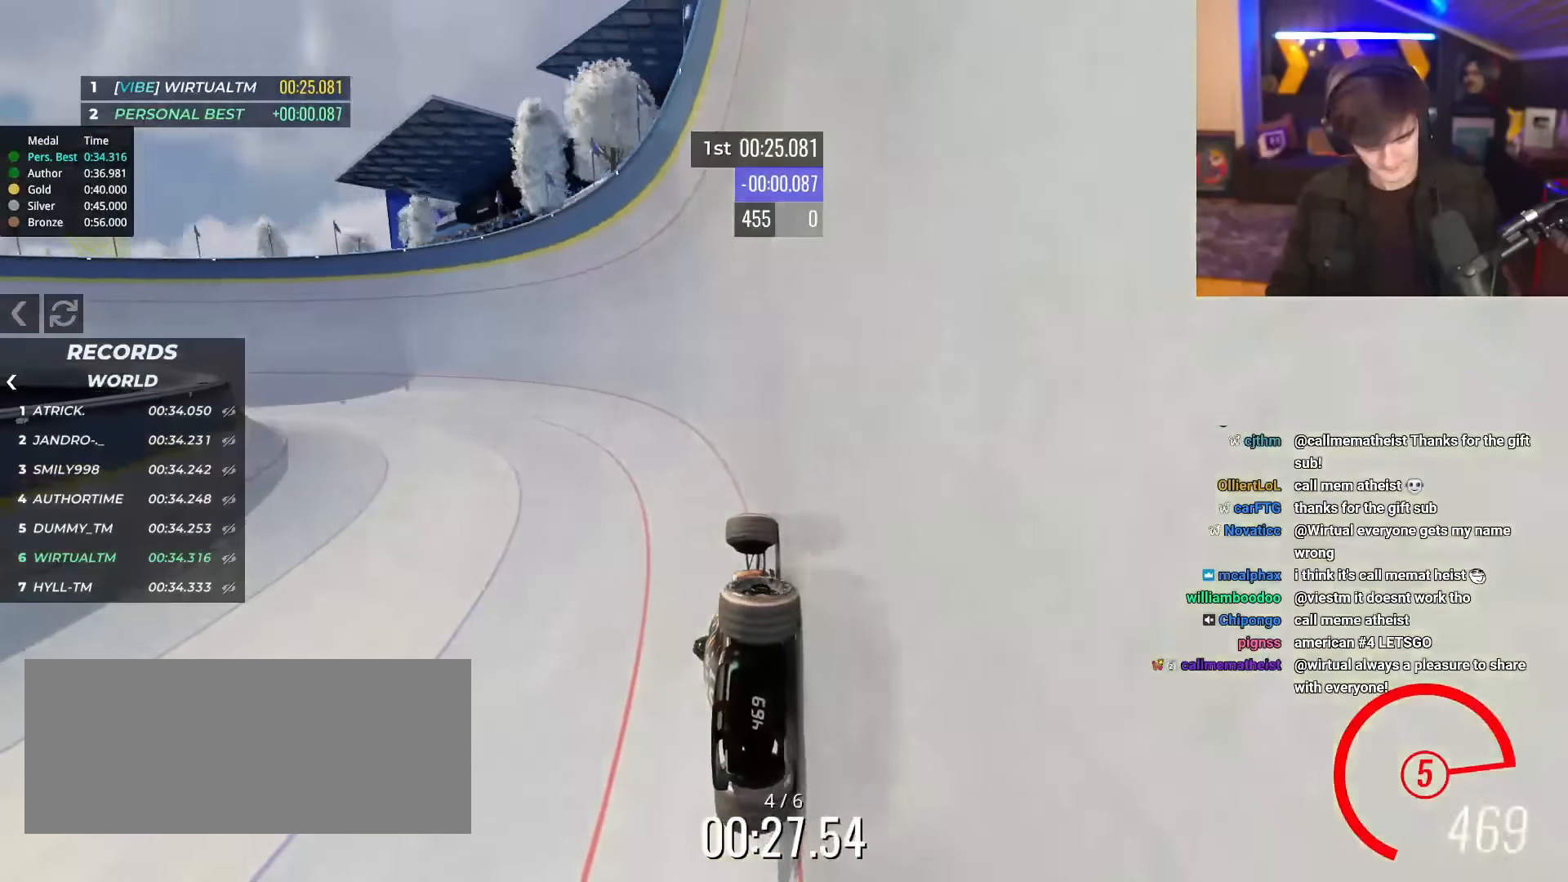
{"keys": ["left", "up"], "events": []}
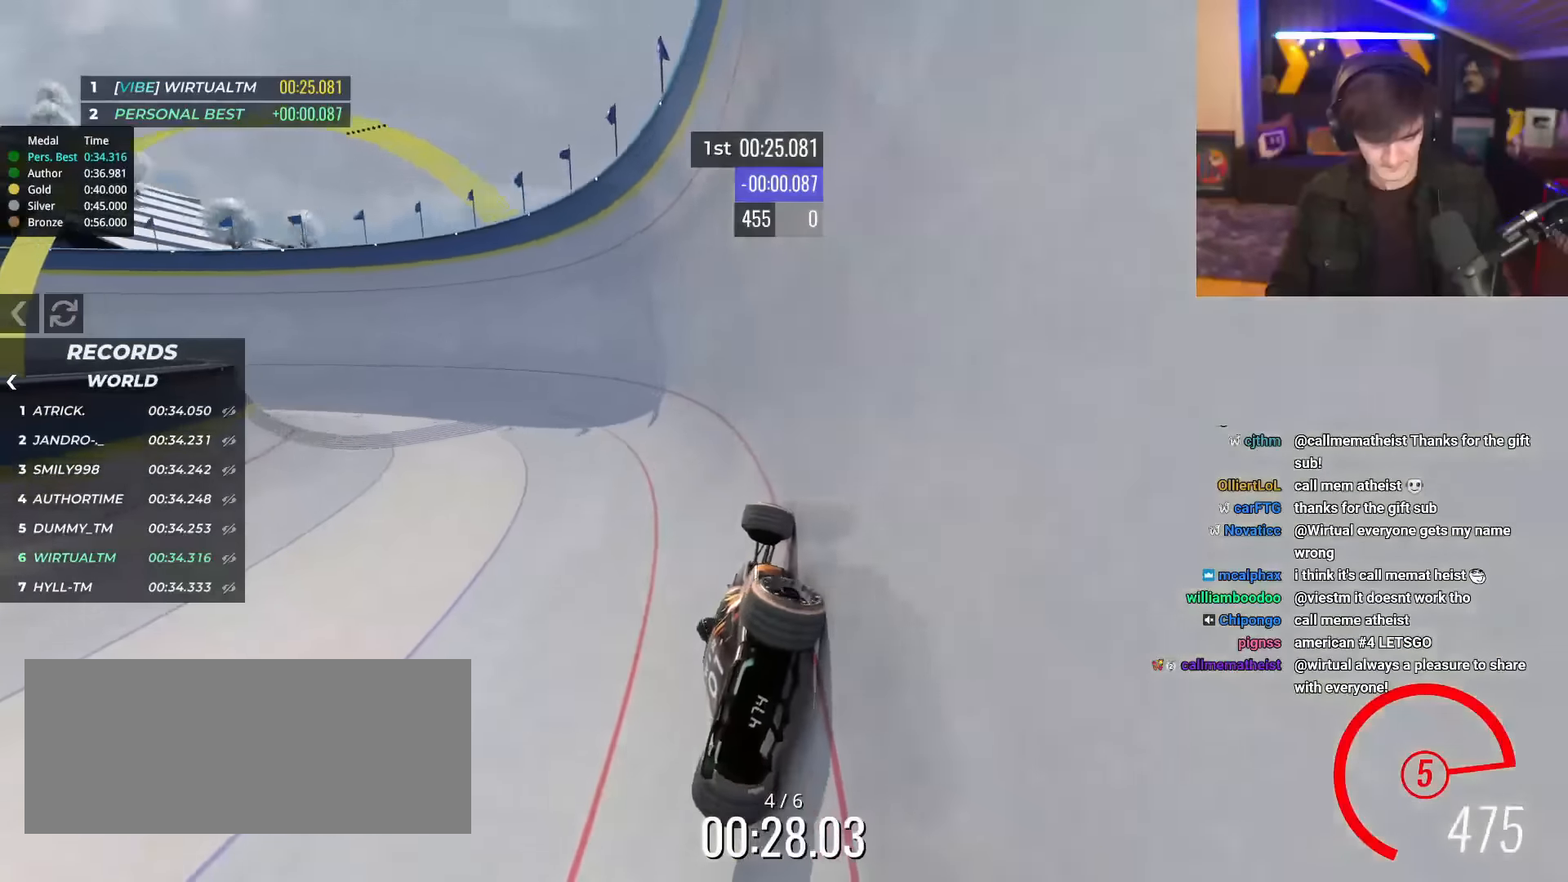
{"keys": ["left", "up"], "events": []}
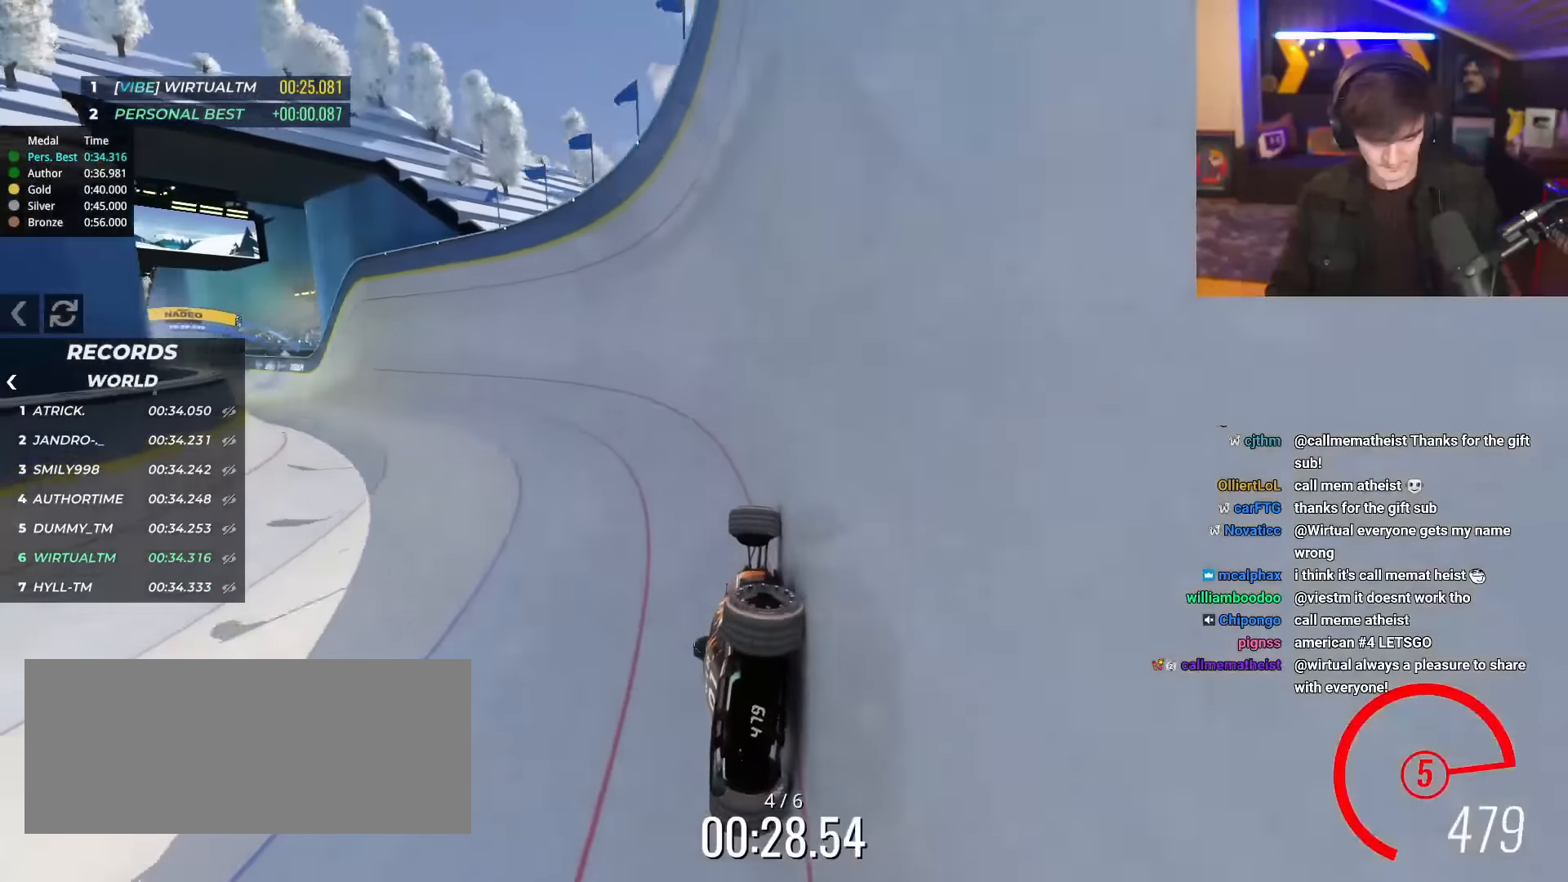
{"keys": ["left", "up"], "events": []}